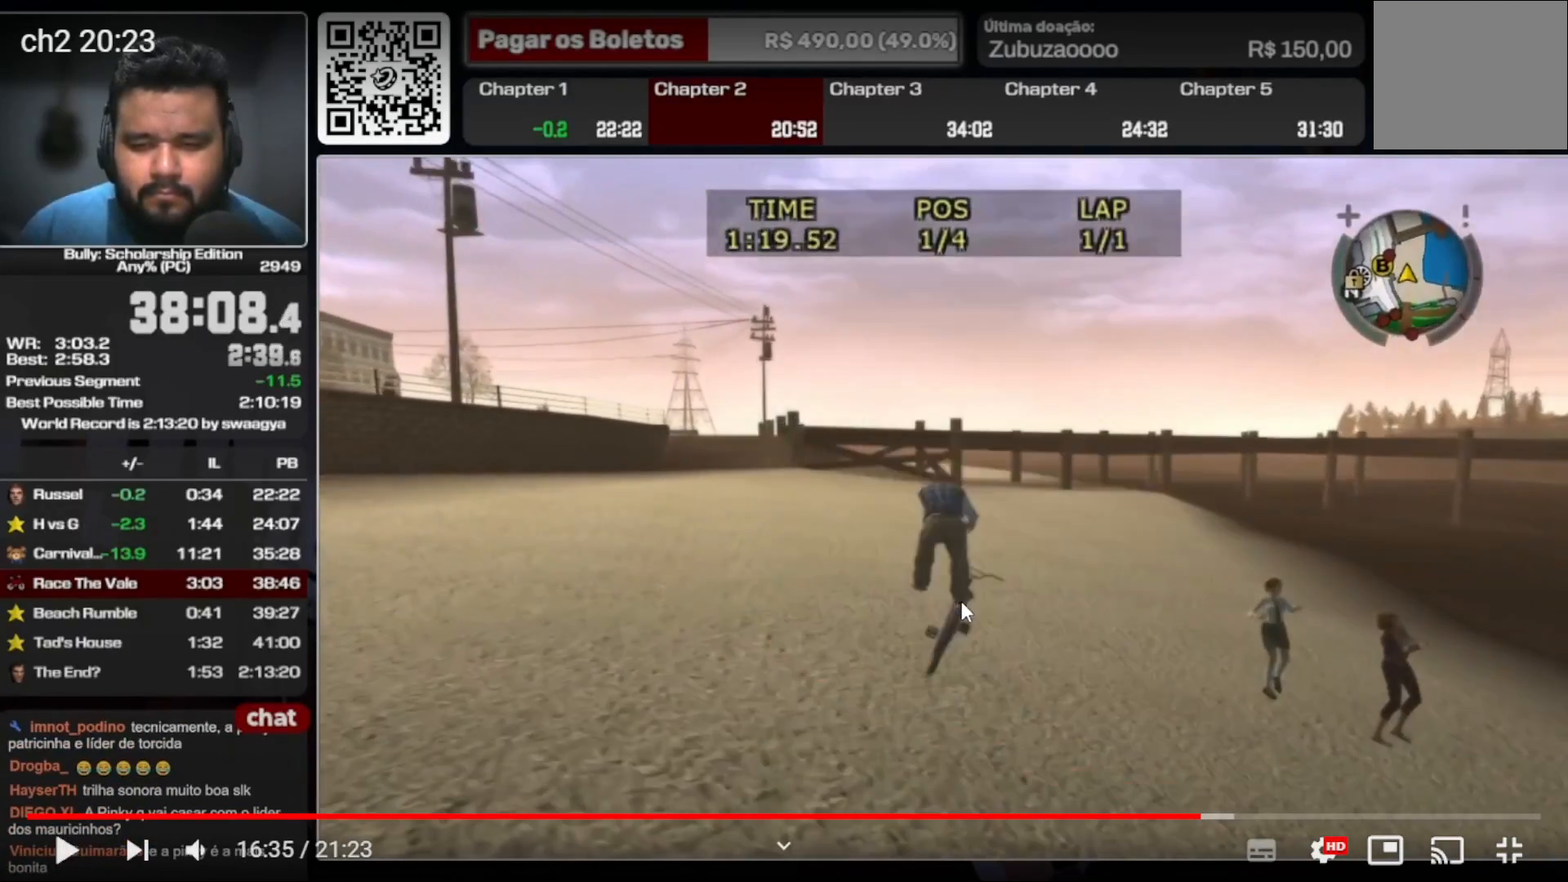
Gameplay with a controller (Xbox layout); each line is a JSON object with the inputs held at the frame after it. "events" lists button and stick changes between this image and that frame as [ms after this image, input, new state], when the widget could be followed in between. Not read: A L3 R2 R3.
{"buttons": ["Y"], "left_stick": "left", "right_stick": "center", "events": []}
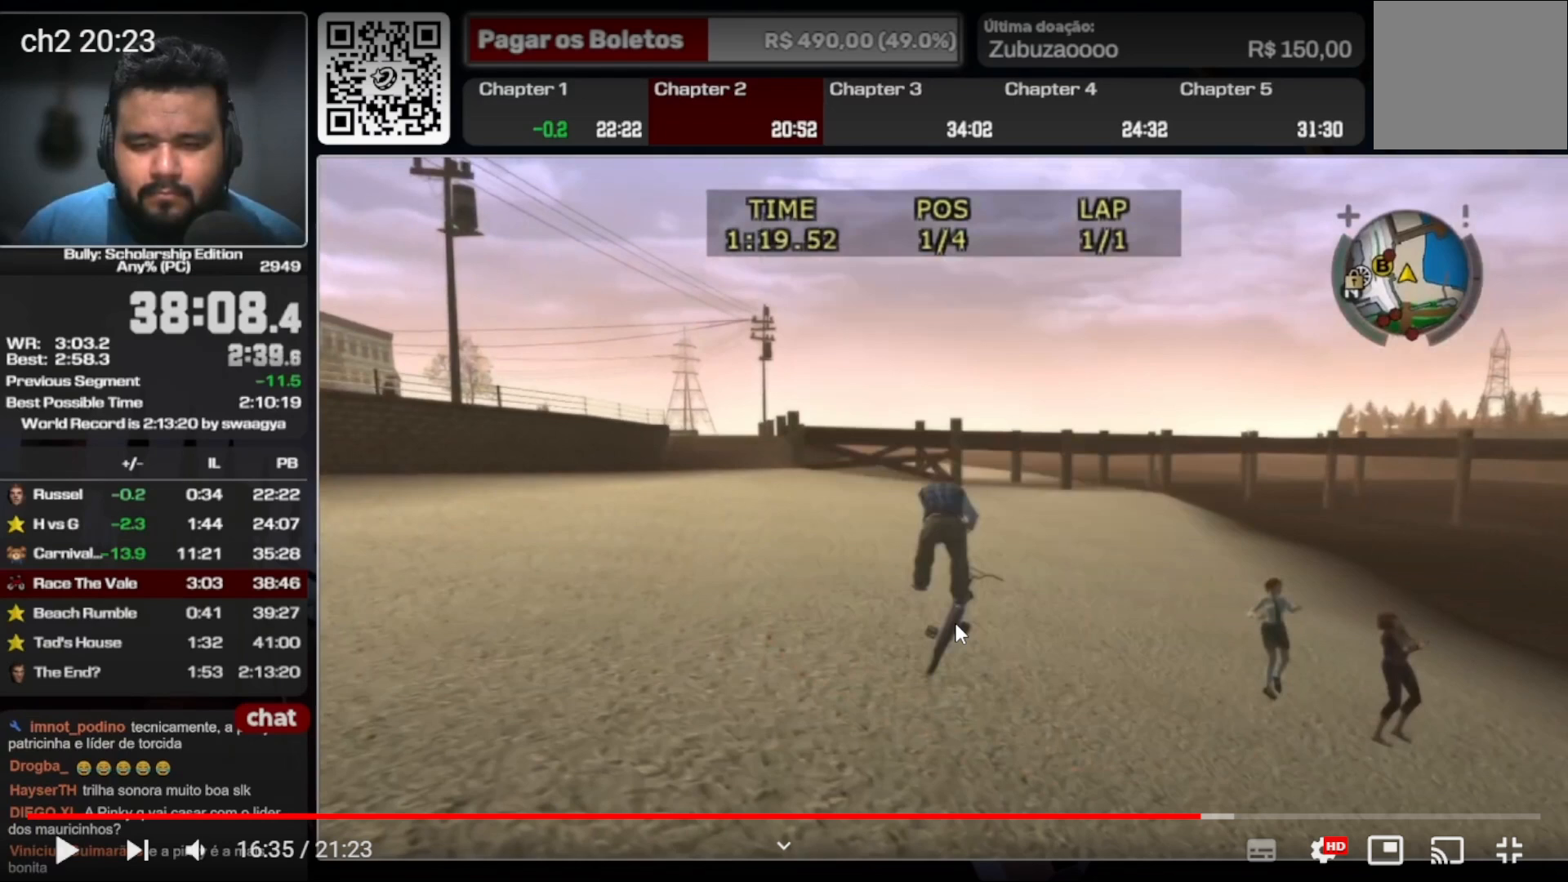
{"buttons": ["Y"], "left_stick": "left", "right_stick": "center", "events": []}
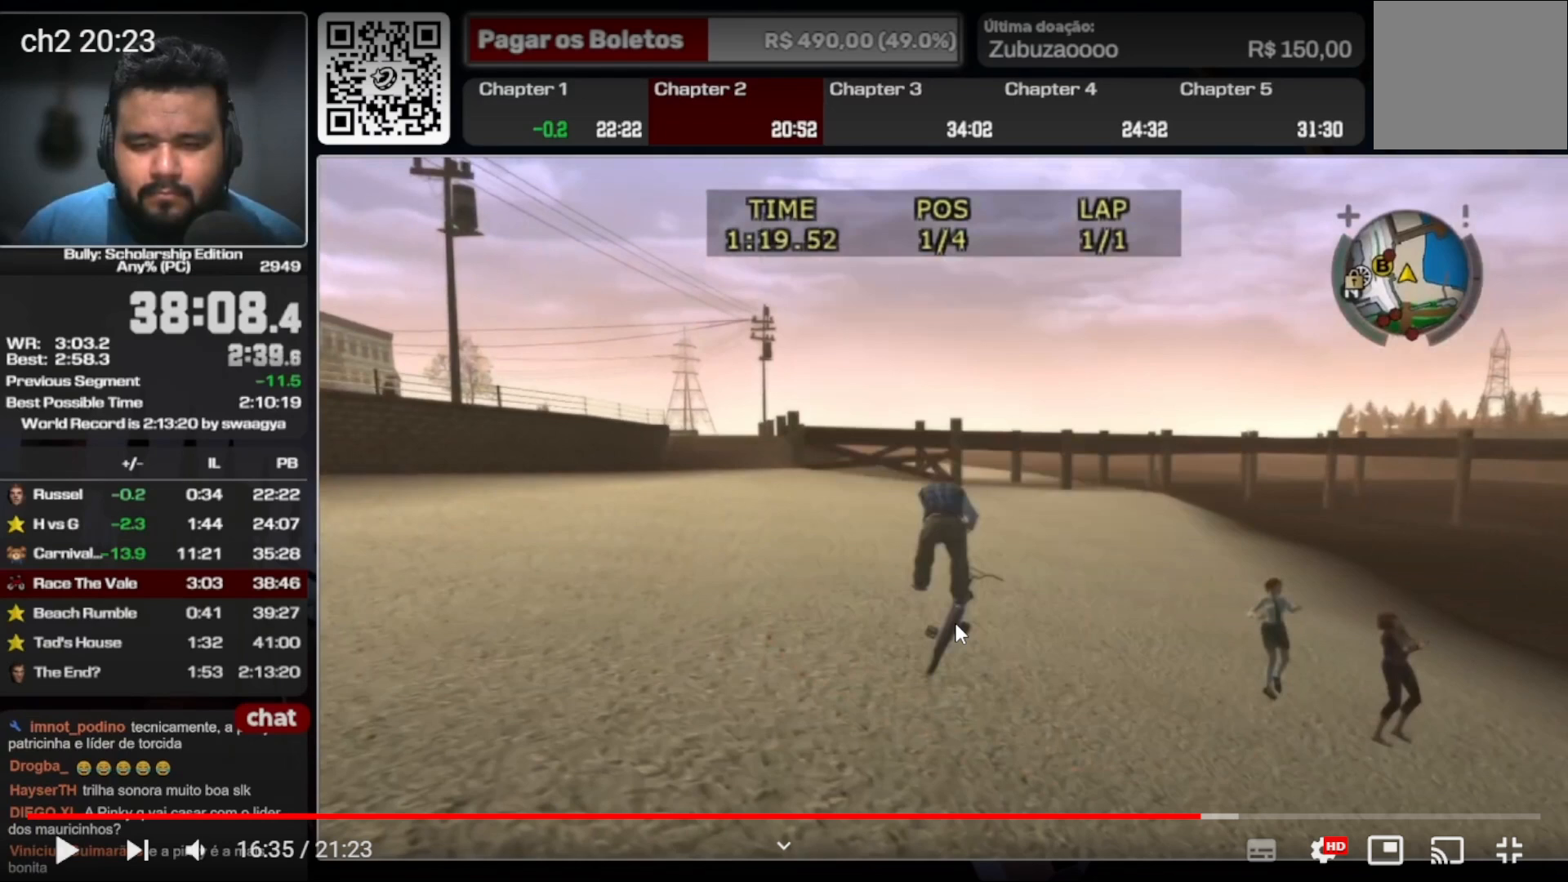
{"buttons": ["Y"], "left_stick": "left", "right_stick": "center", "events": []}
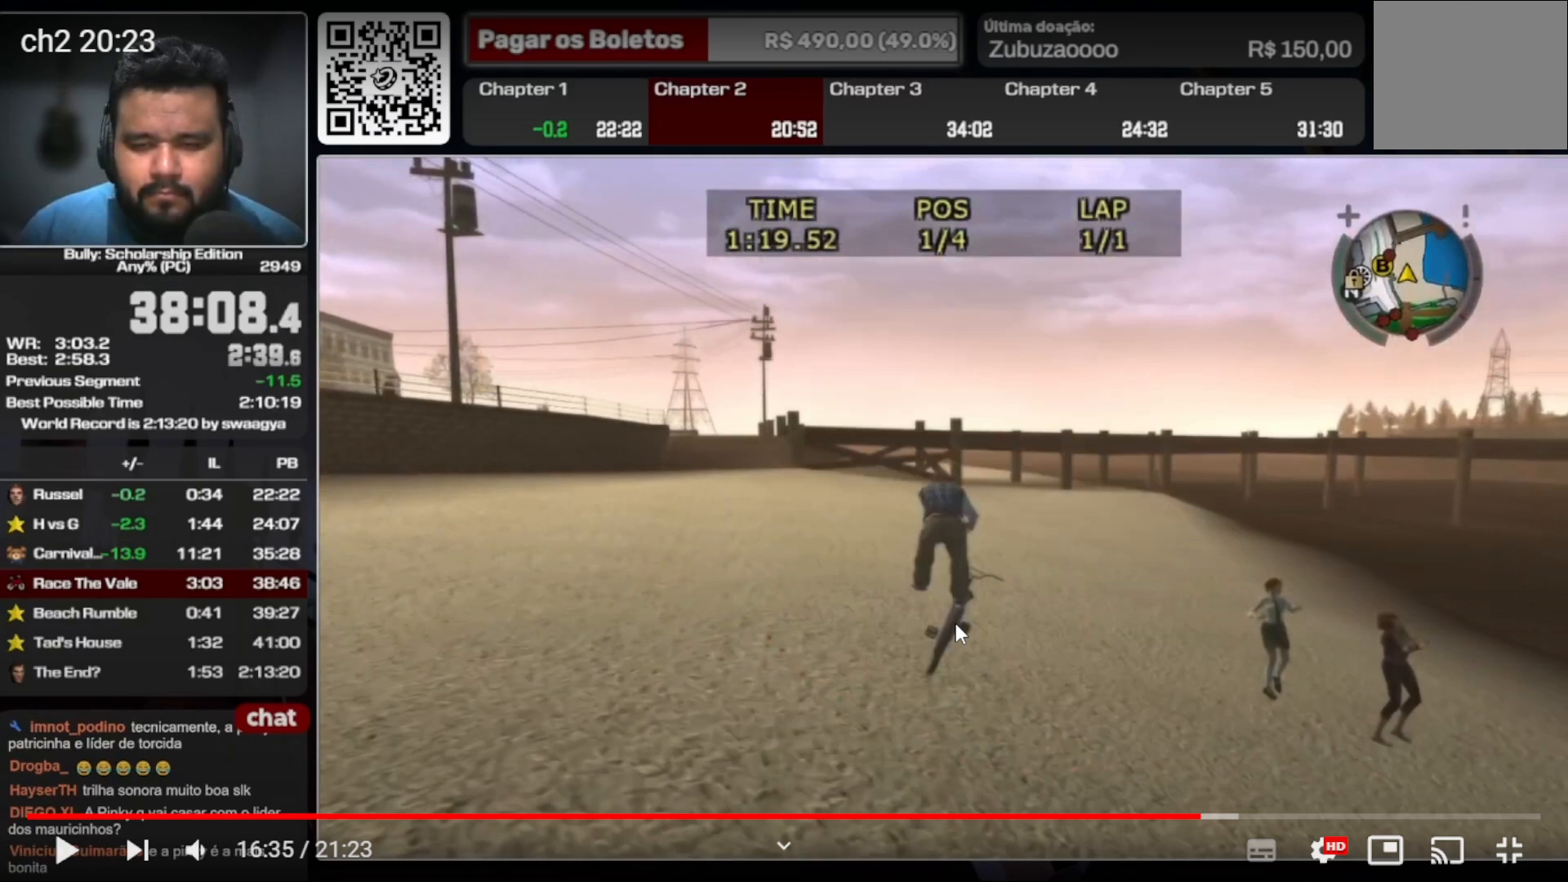
{"buttons": ["Y"], "left_stick": "left", "right_stick": "center", "events": []}
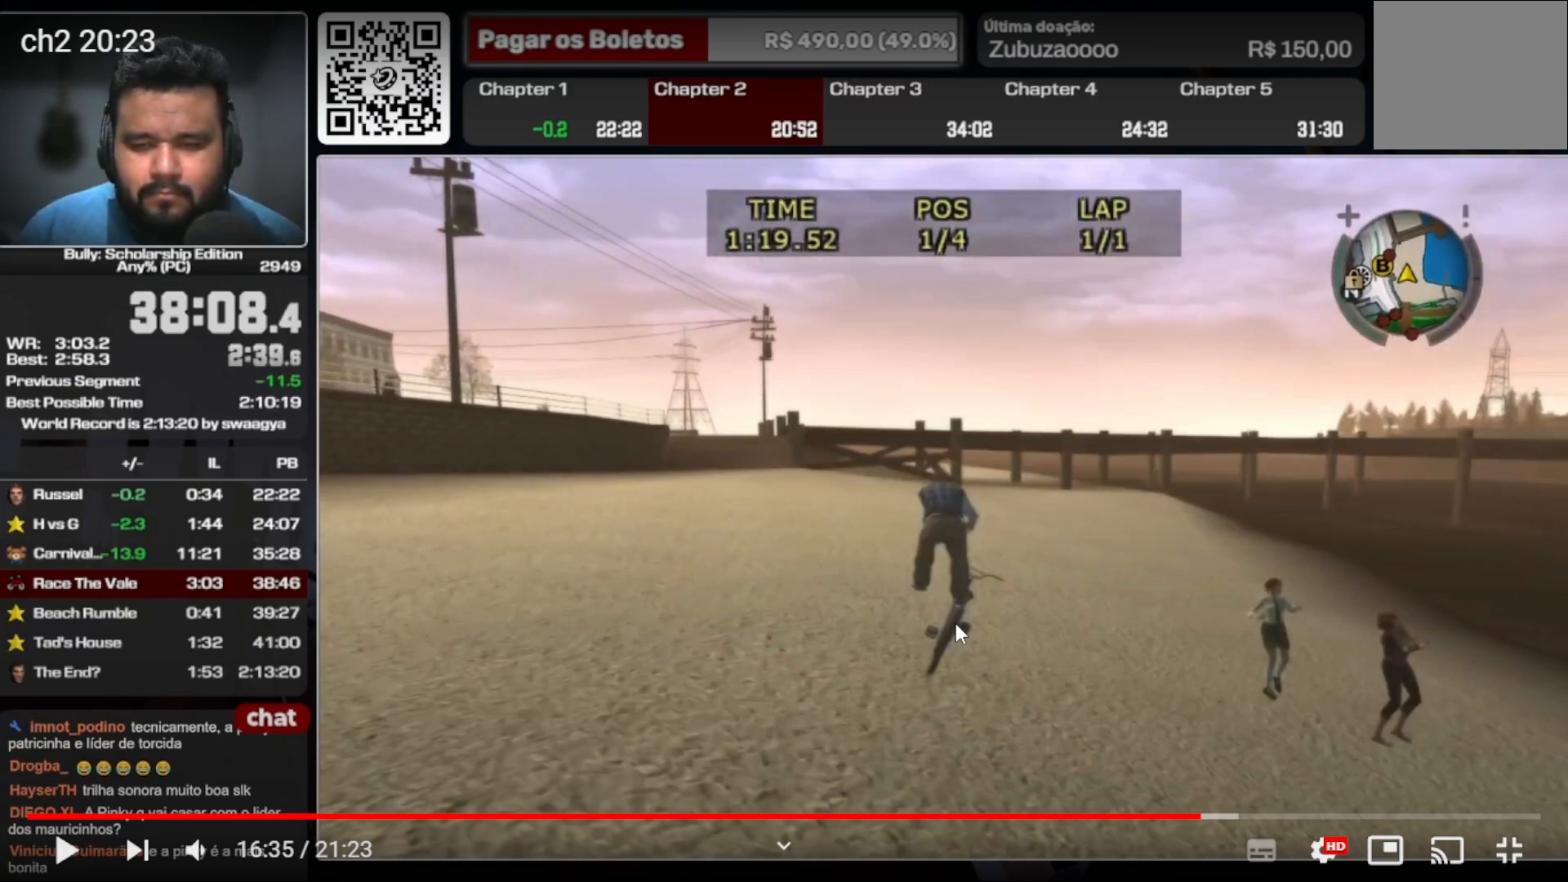
{"buttons": ["Y"], "left_stick": "left", "right_stick": "center", "events": []}
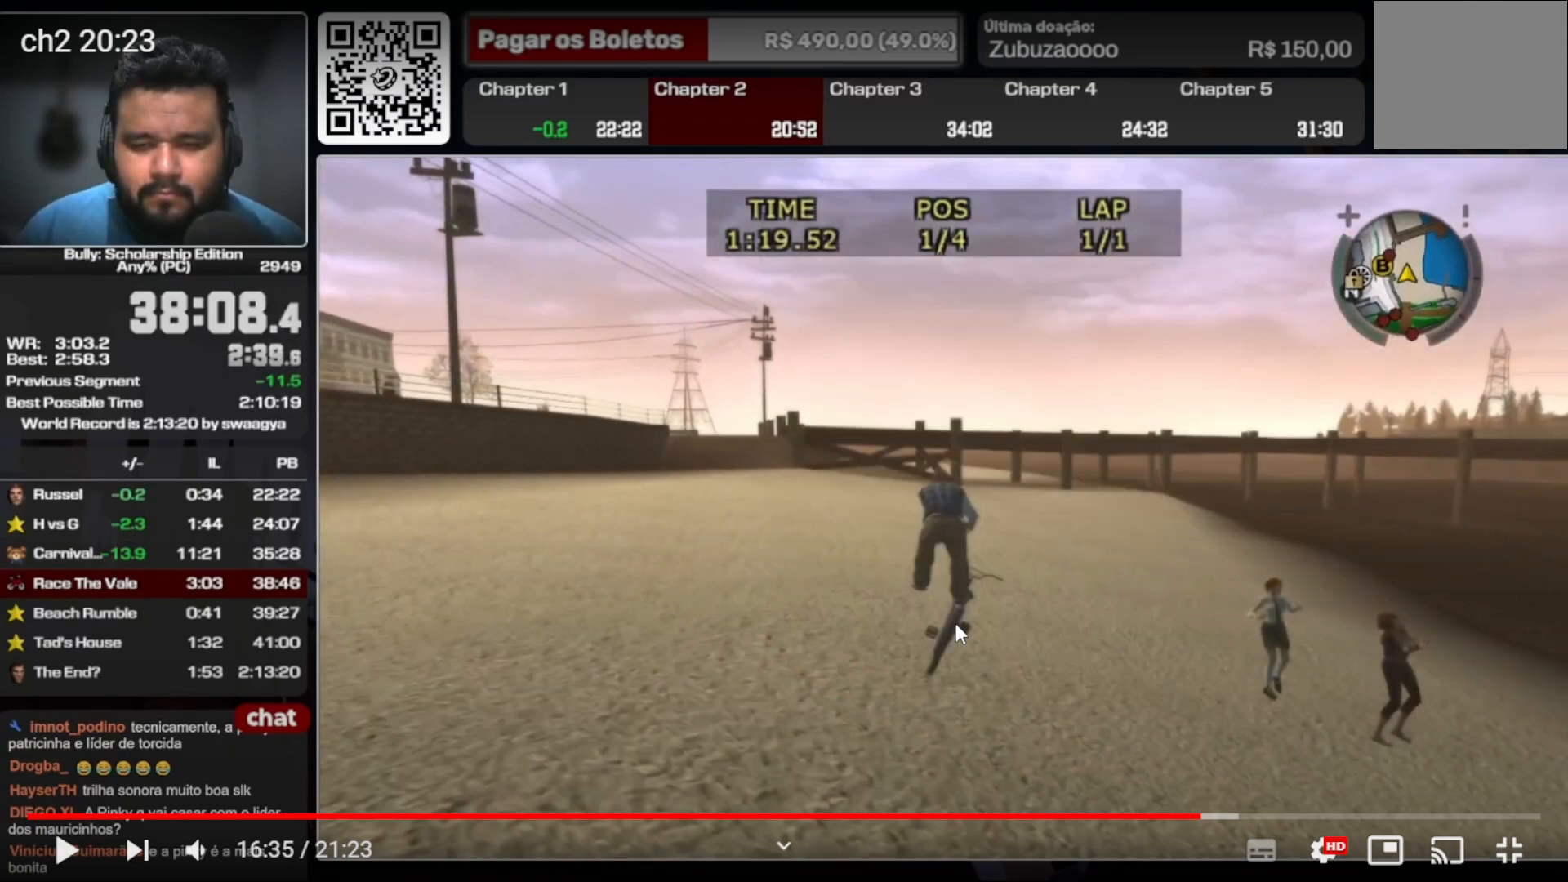
{"buttons": ["Y"], "left_stick": "left", "right_stick": "center", "events": []}
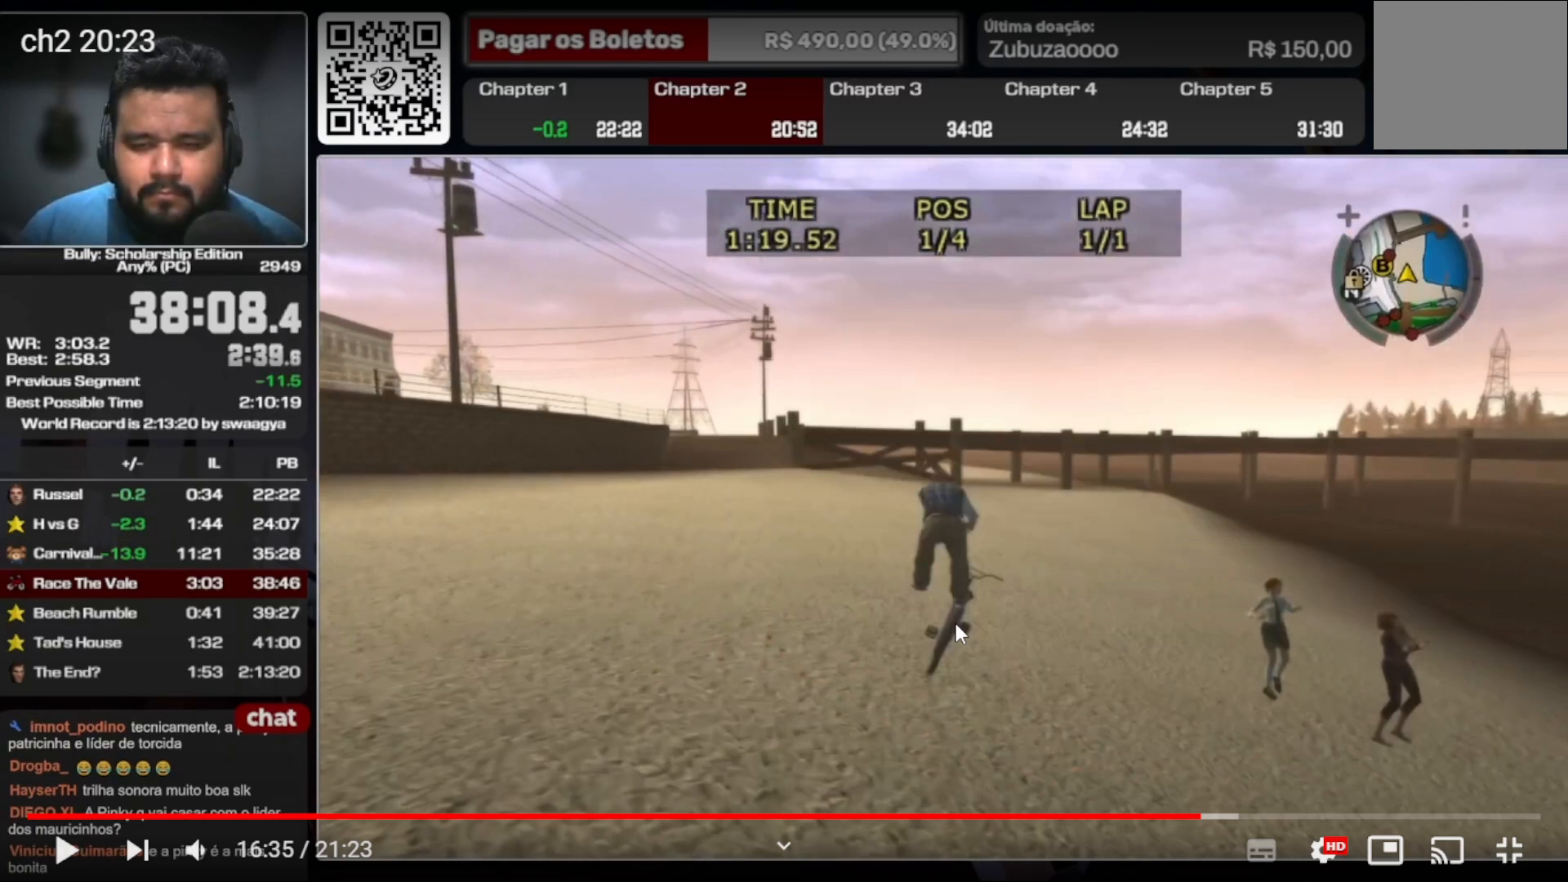
{"buttons": ["Y"], "left_stick": "left", "right_stick": "center", "events": []}
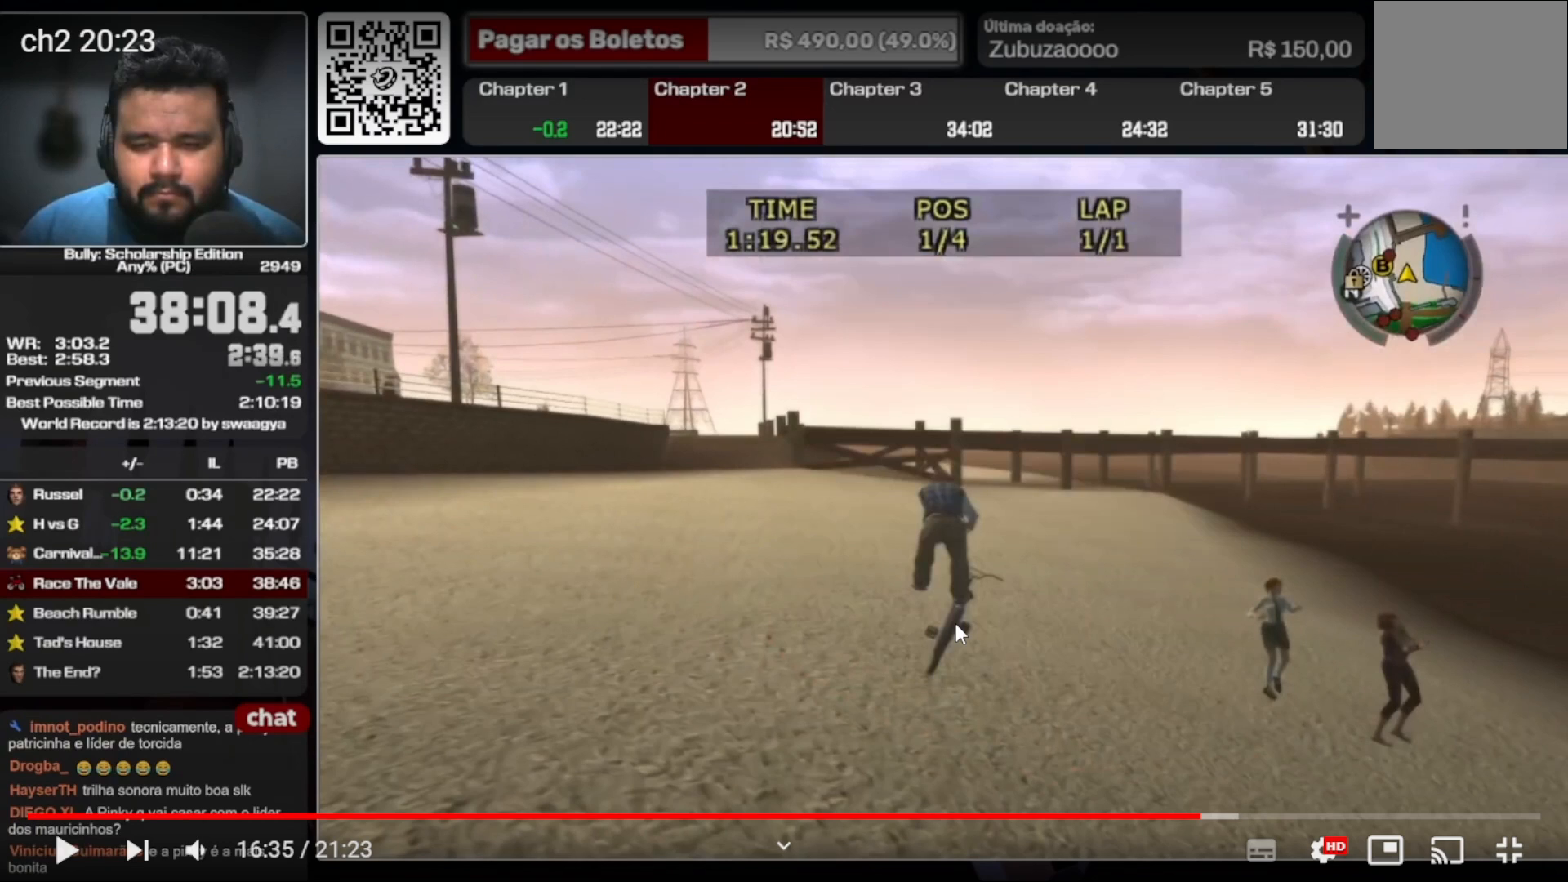
{"buttons": [], "left_stick": "center", "right_stick": "center", "events": [[467, "Y", "up"], [467, "left_stick", "center"]]}
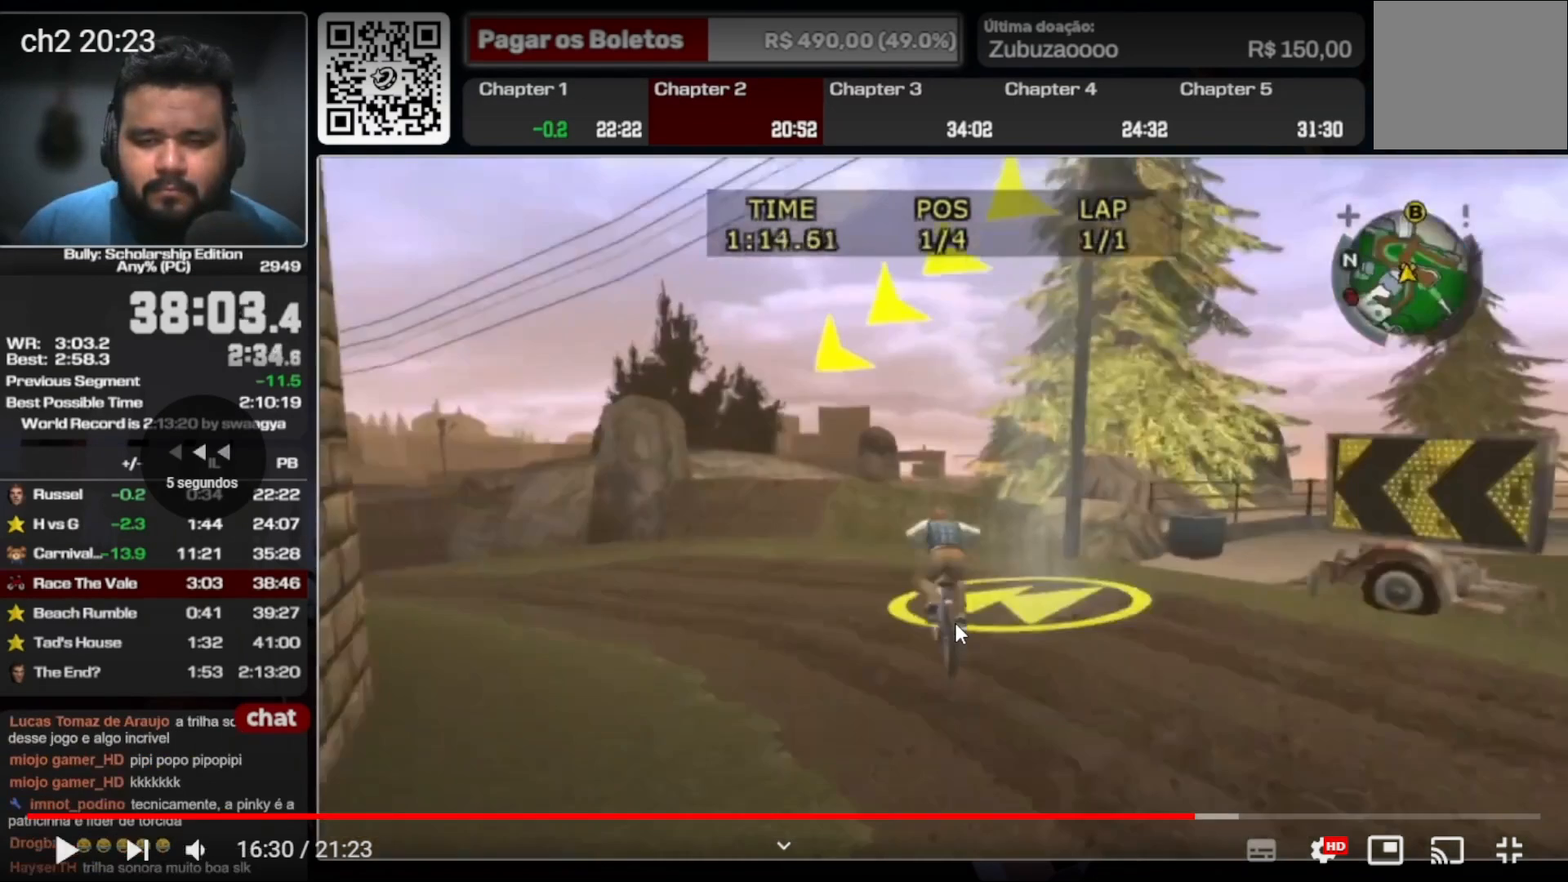
{"buttons": [], "left_stick": "center", "right_stick": "center", "events": []}
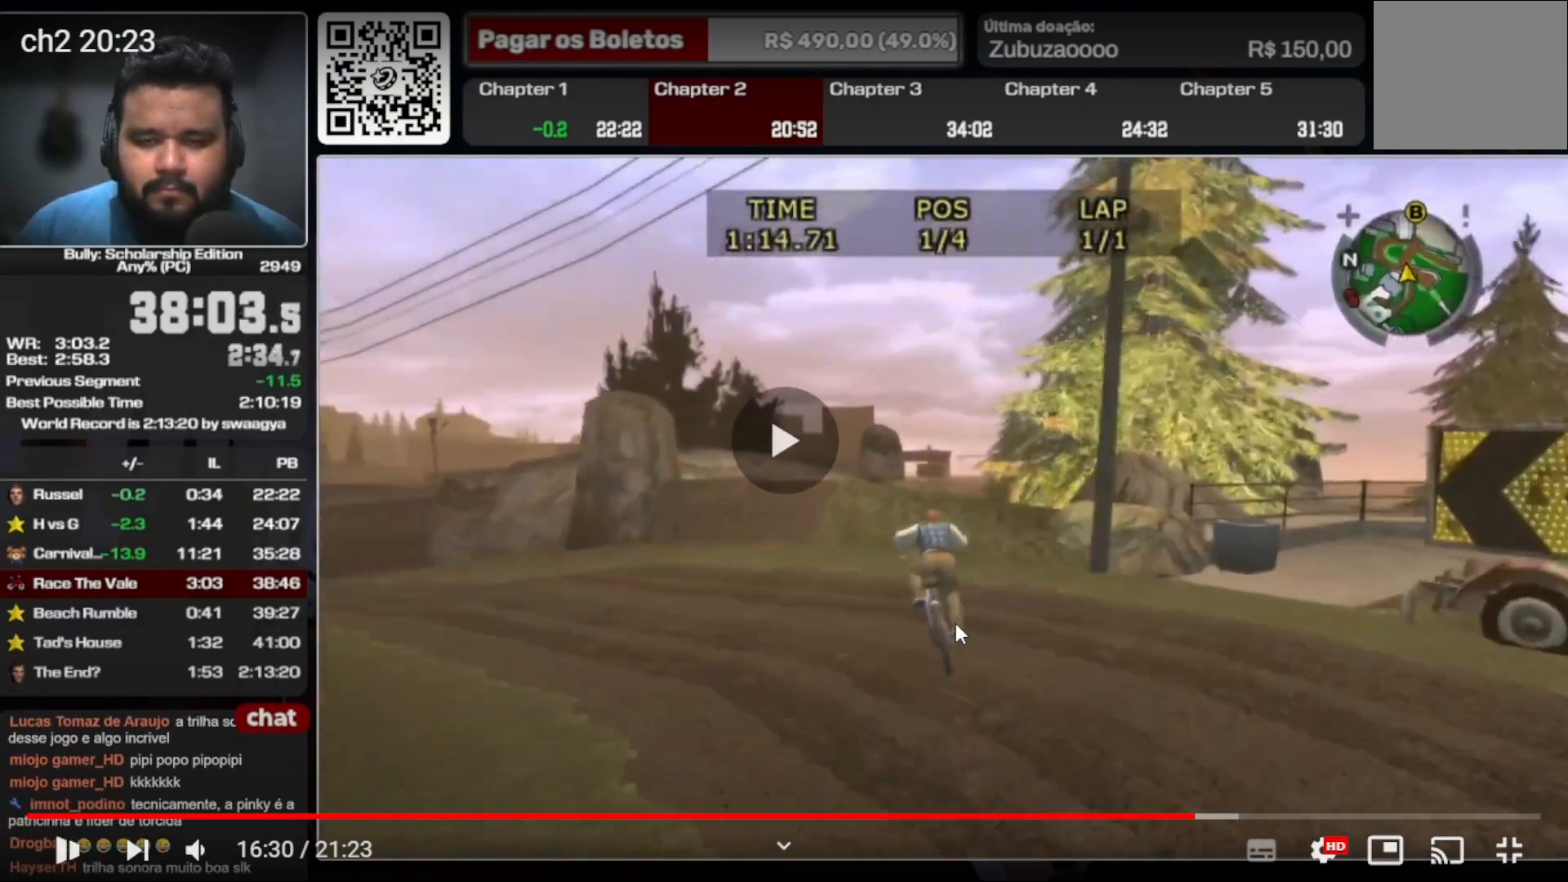
{"buttons": [], "left_stick": "center", "right_stick": "center", "events": [[167, "left_stick", "right"], [233, "B", "down"], [267, "left_stick", "center"], [333, "B", "up"]]}
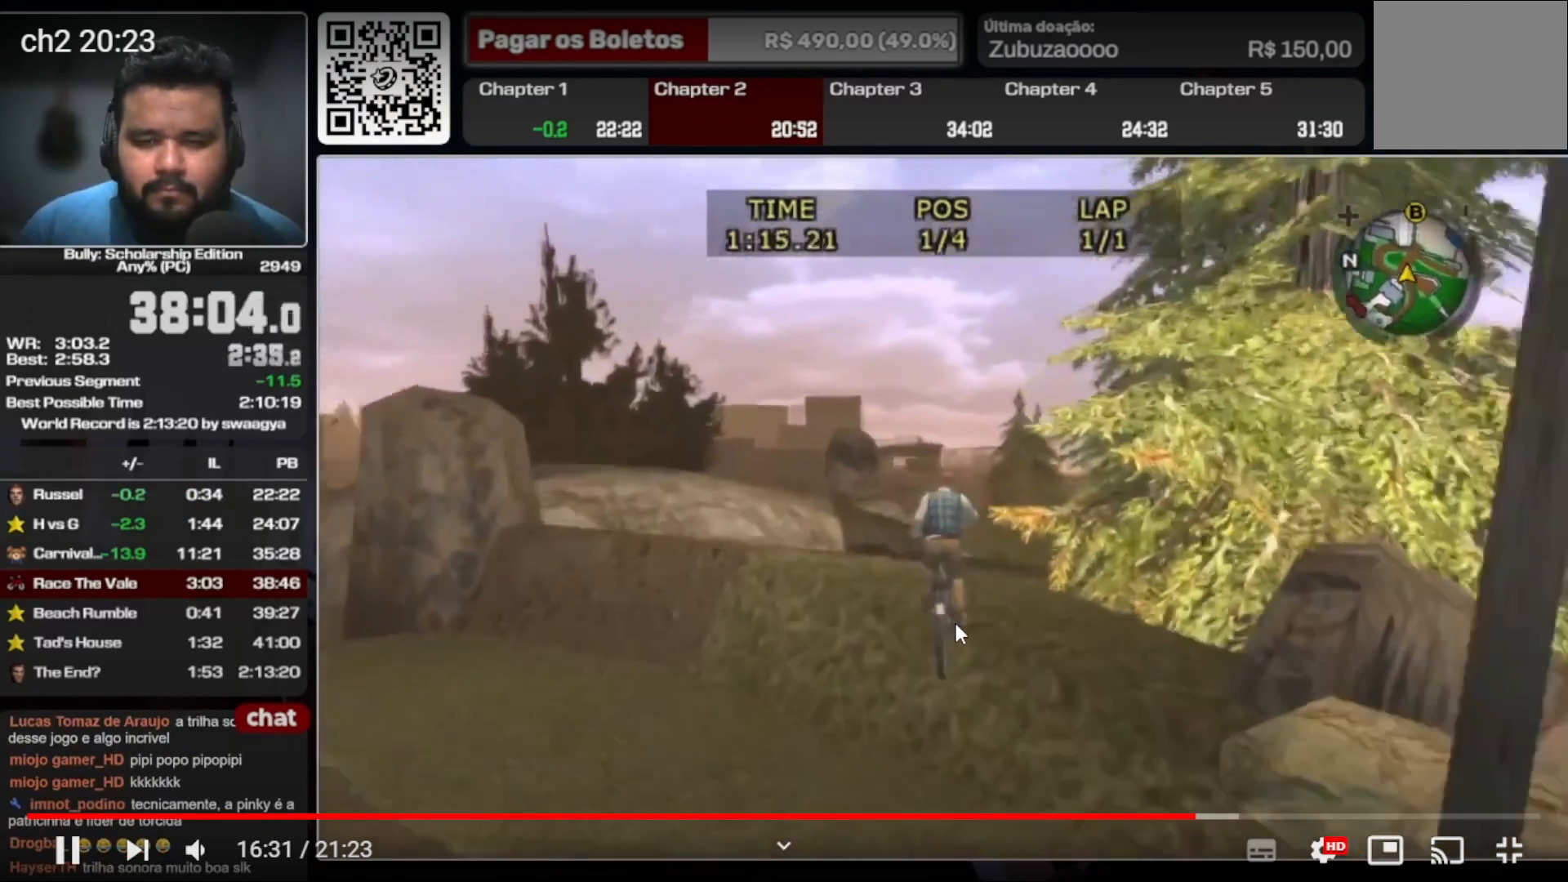
{"buttons": [], "left_stick": "right", "right_stick": "center", "events": [[233, "left_stick", "right"]]}
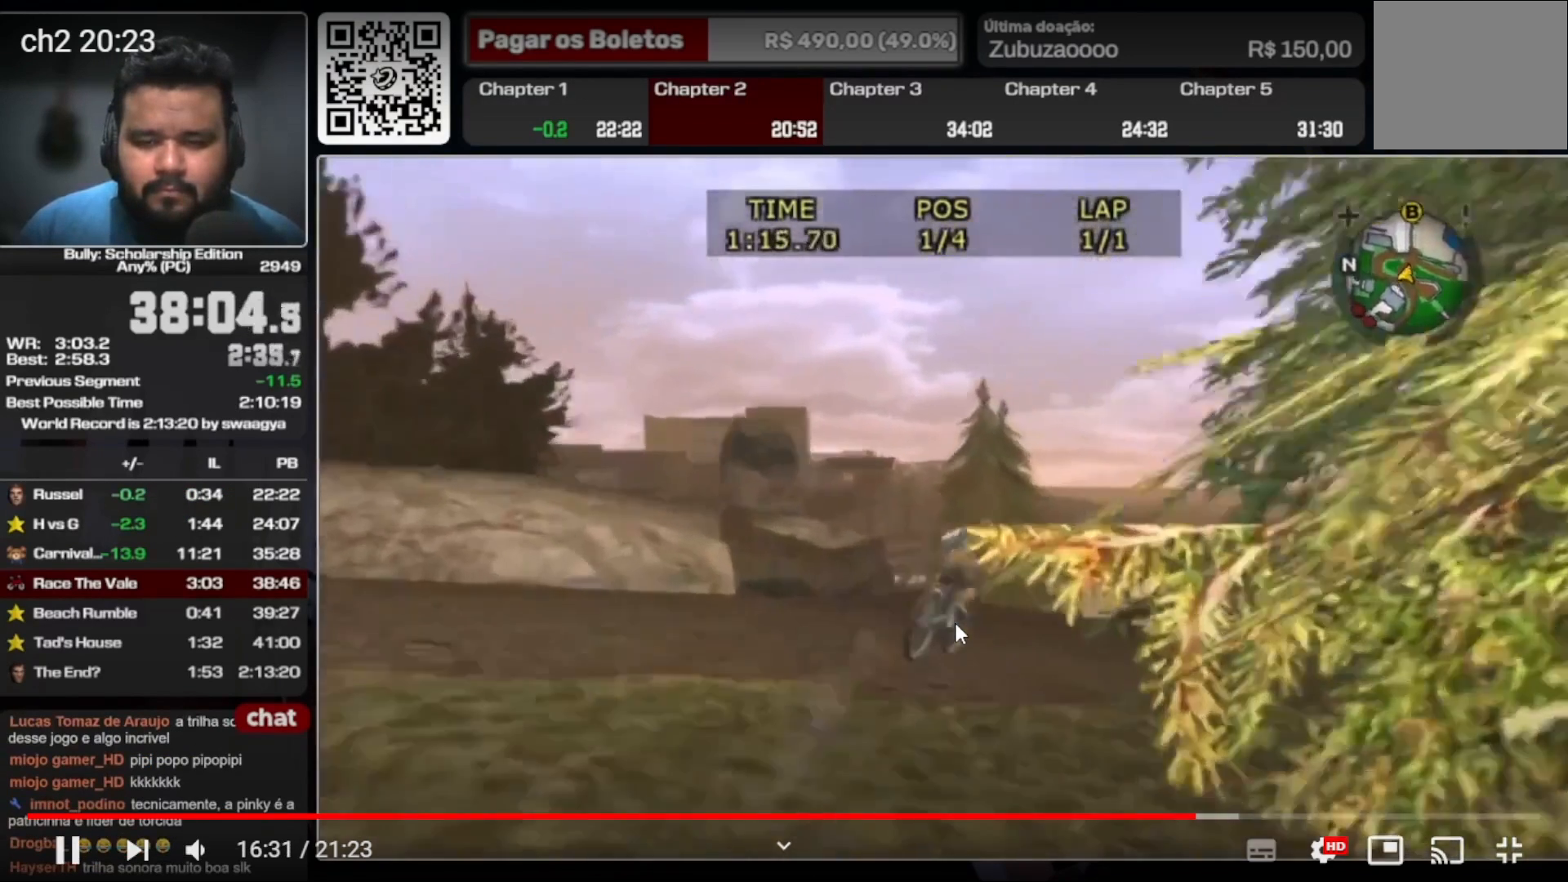
{"buttons": [], "left_stick": "center", "right_stick": "center", "events": [[33, "left_stick", "center"], [233, "X", "down"], [333, "X", "up"]]}
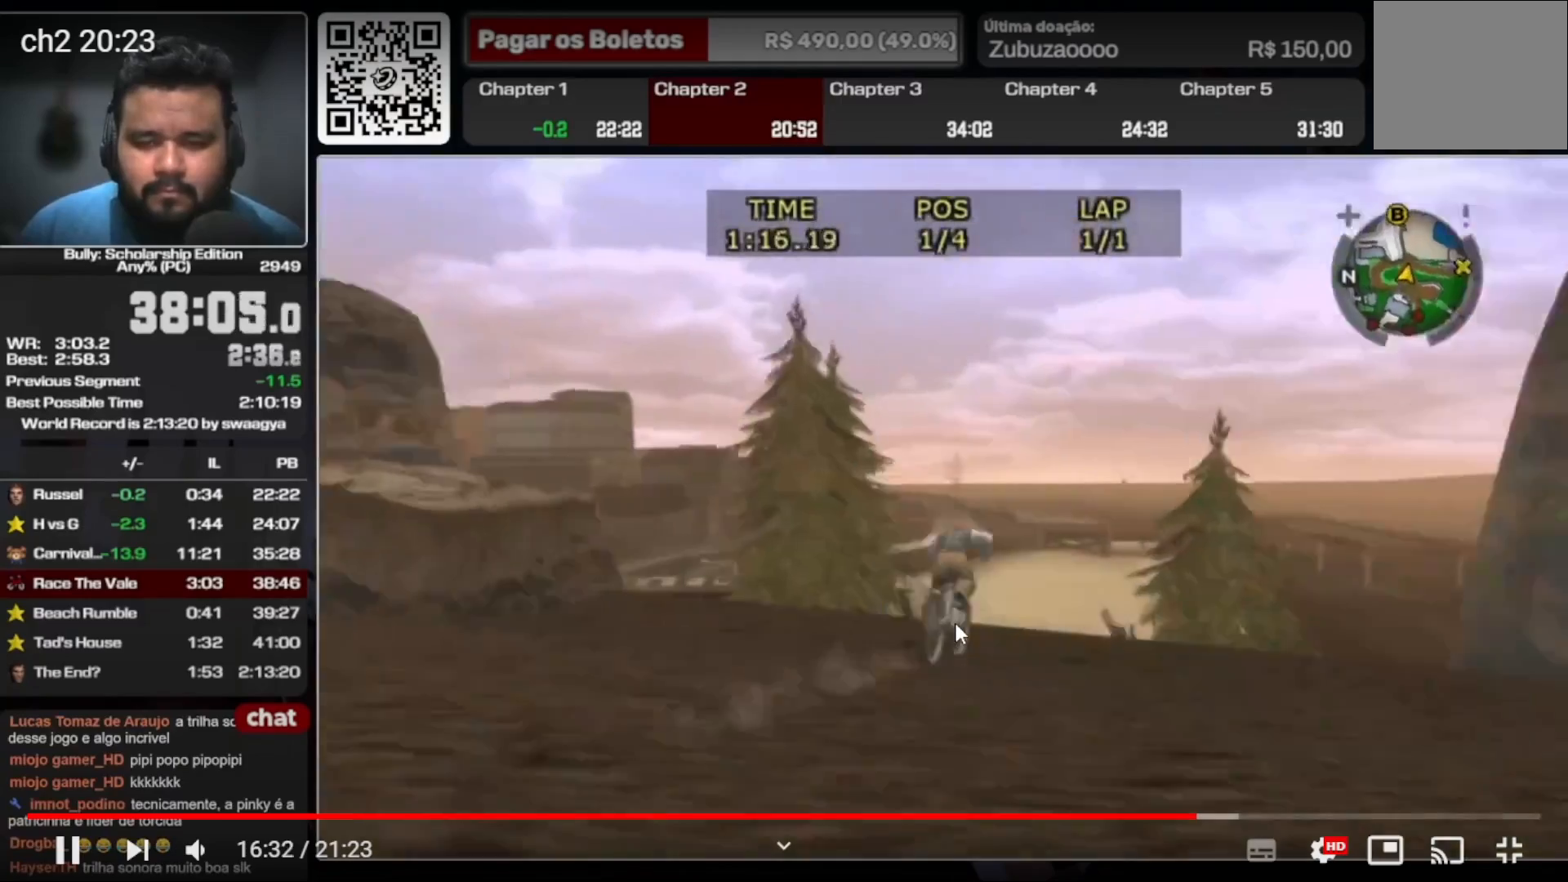
{"buttons": [], "left_stick": "center", "right_stick": "center", "events": []}
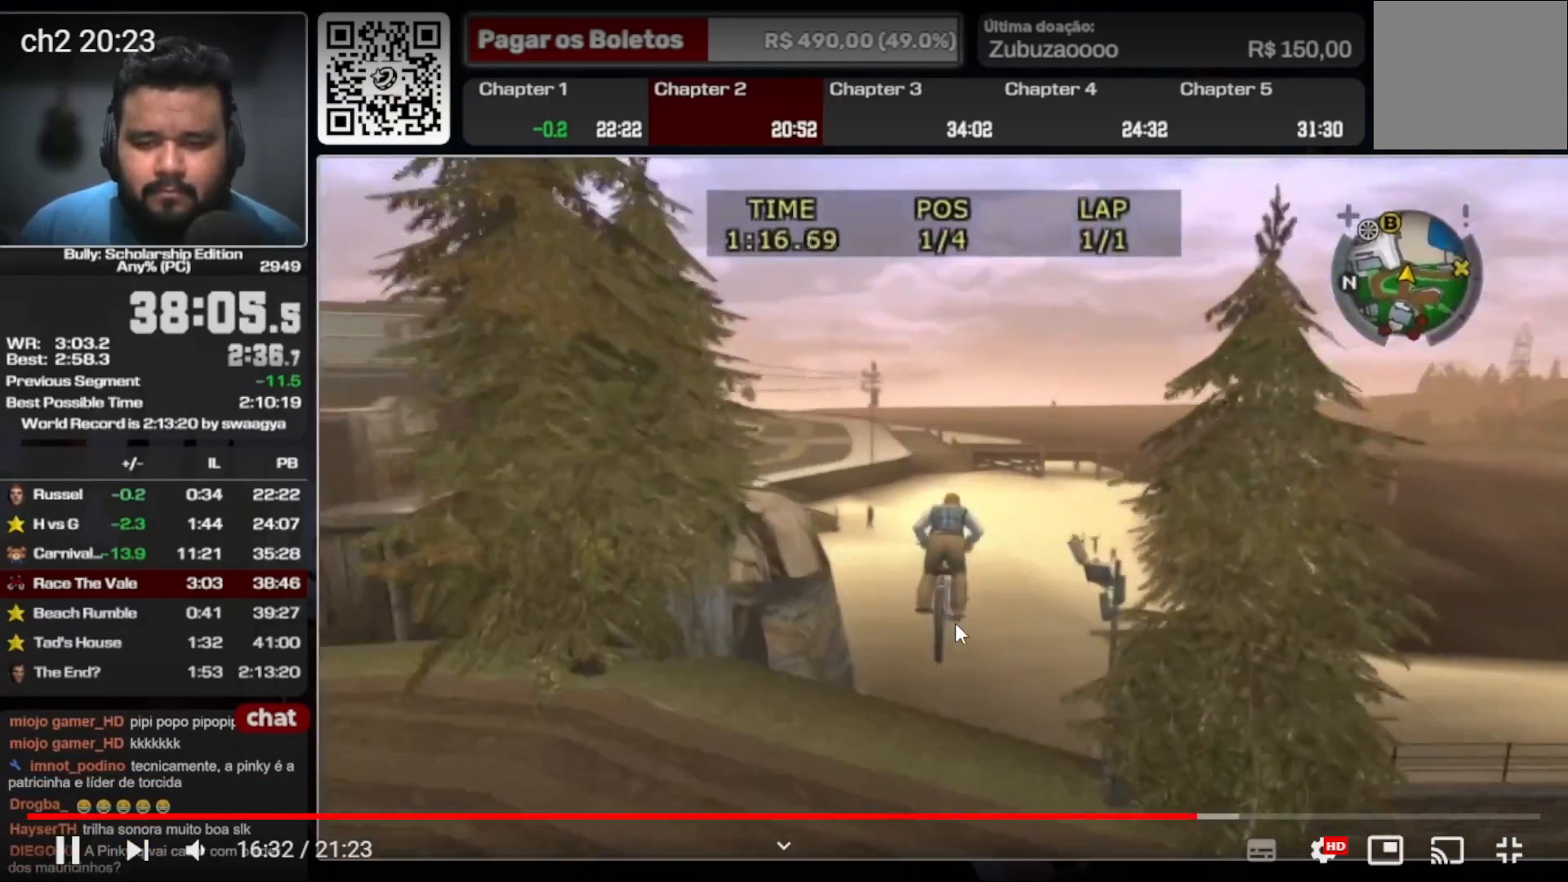
{"buttons": [], "left_stick": "center", "right_stick": "center", "events": [[233, "left_stick", "right"], [300, "left_stick", "center"]]}
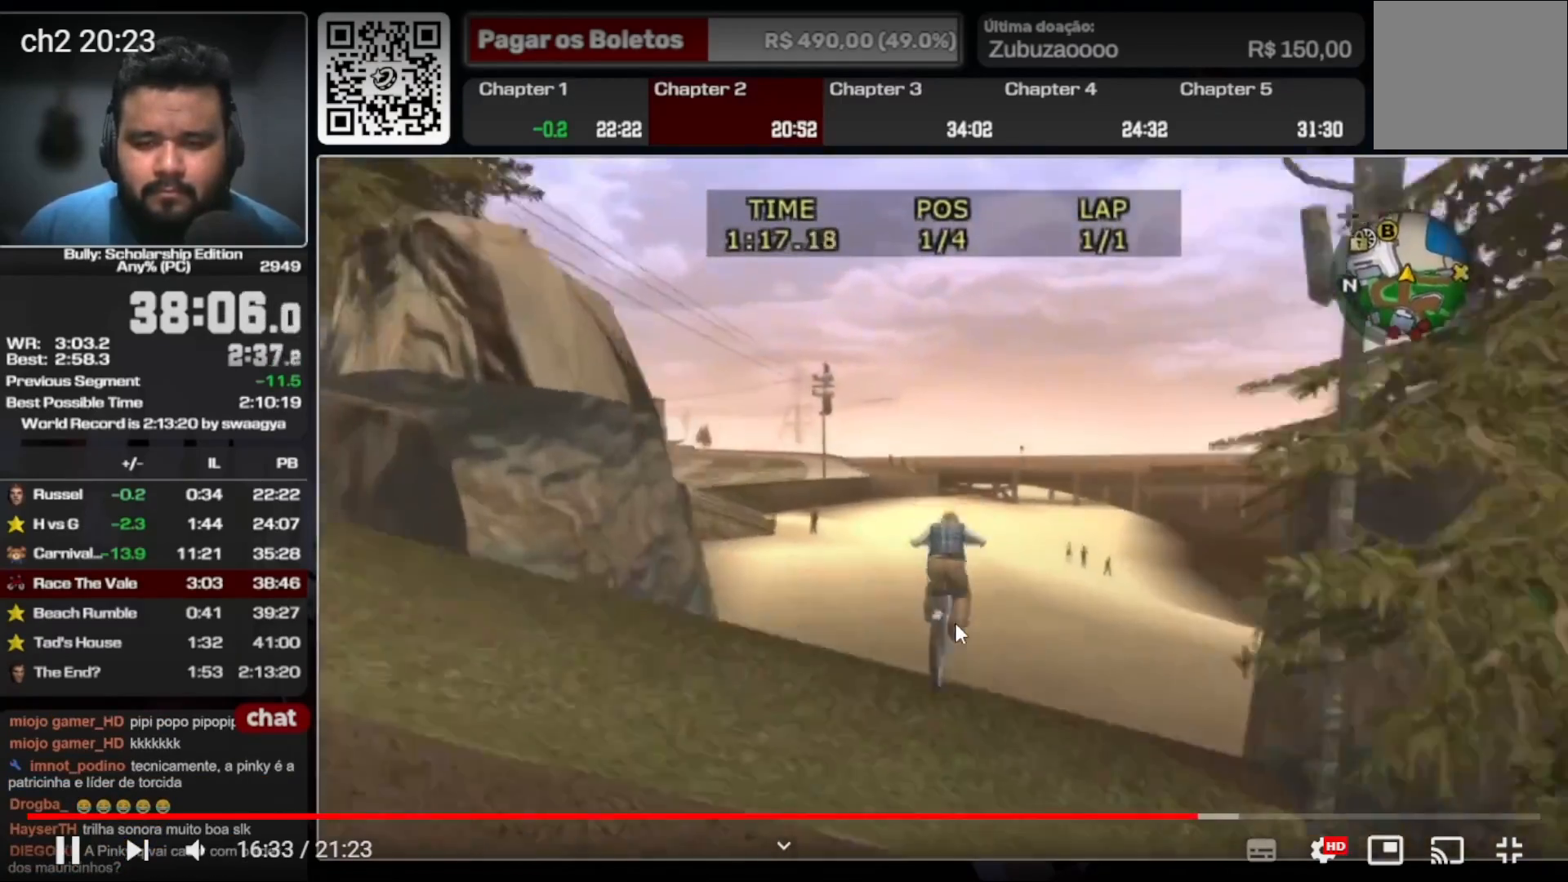
{"buttons": [], "left_stick": "right", "right_stick": "center", "events": [[400, "left_stick", "right"]]}
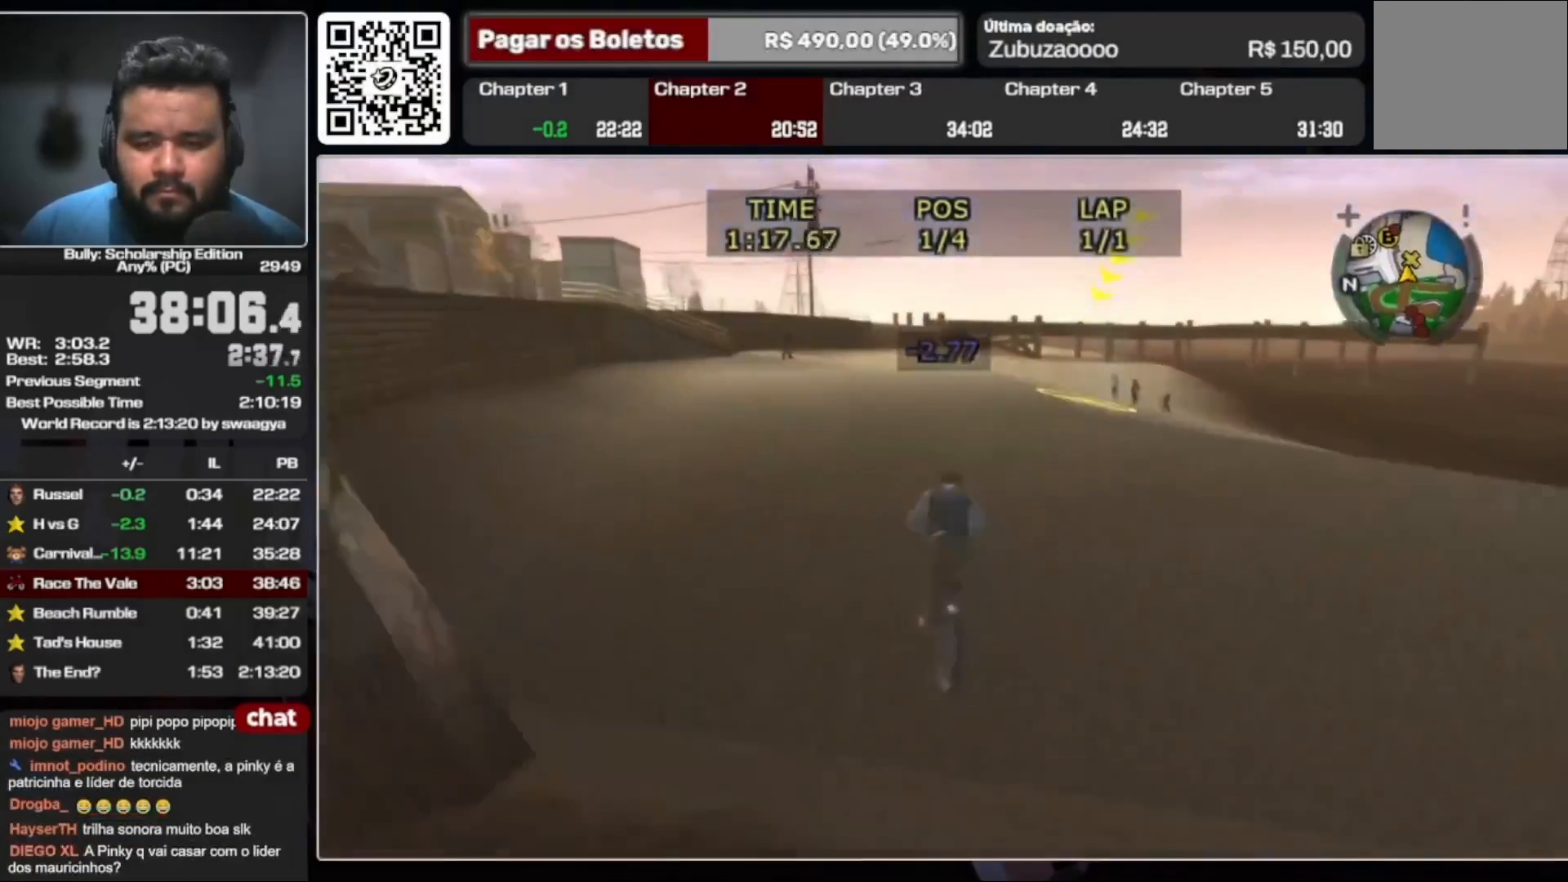
{"buttons": [], "left_stick": "center", "right_stick": "center", "events": [[67, "left_stick", "center"], [333, "left_stick", "right"], [400, "X", "down"], [500, "X", "up"], [500, "left_stick", "center"]]}
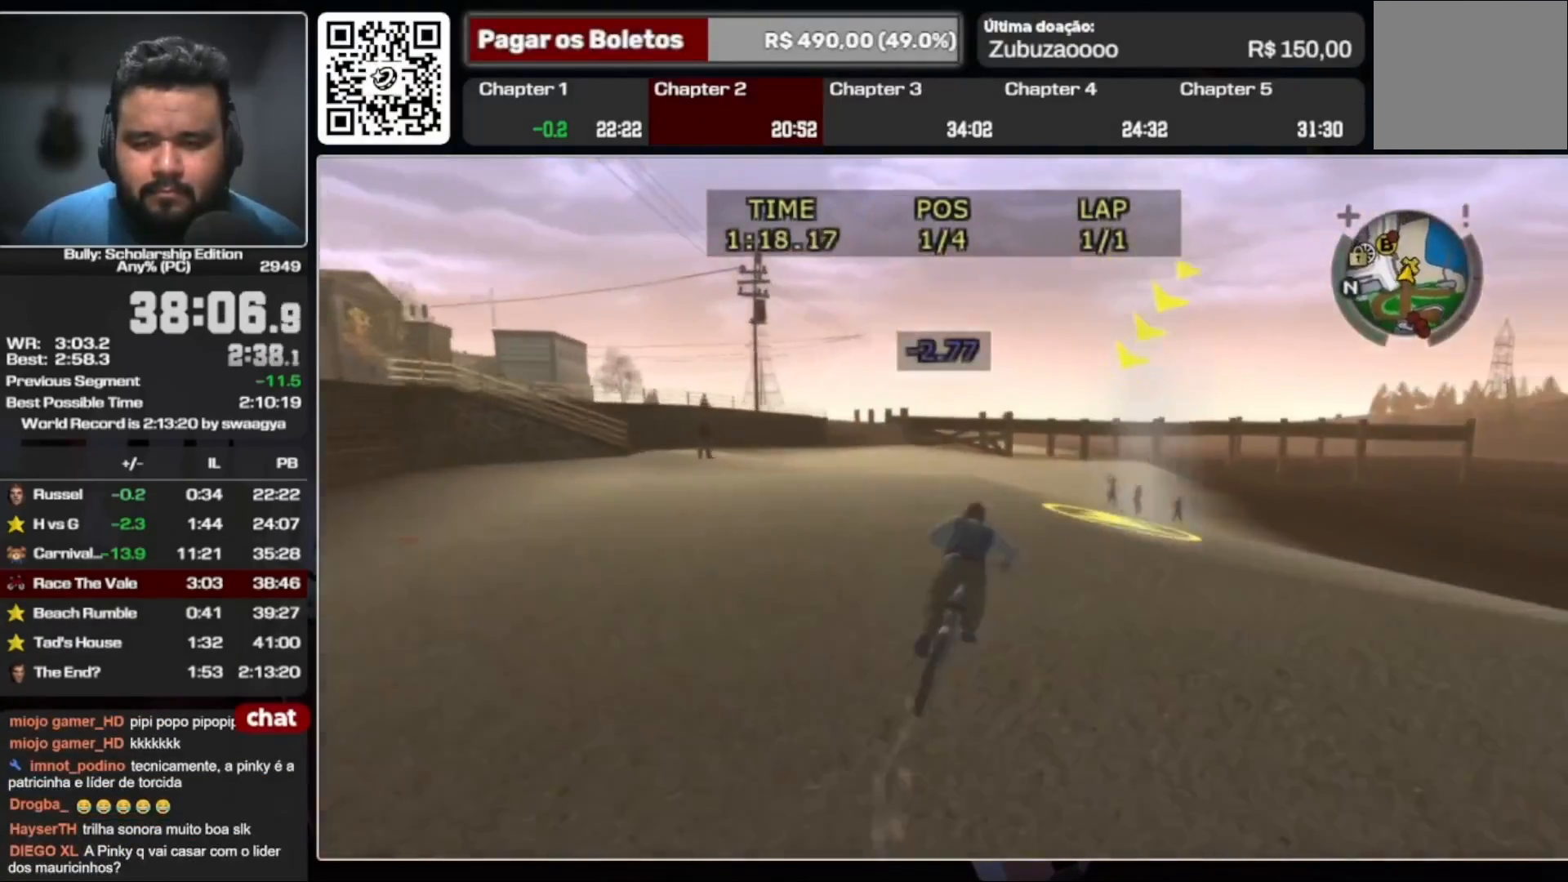
{"buttons": [], "left_stick": "center", "right_stick": "center", "events": [[333, "X", "down"], [433, "X", "up"]]}
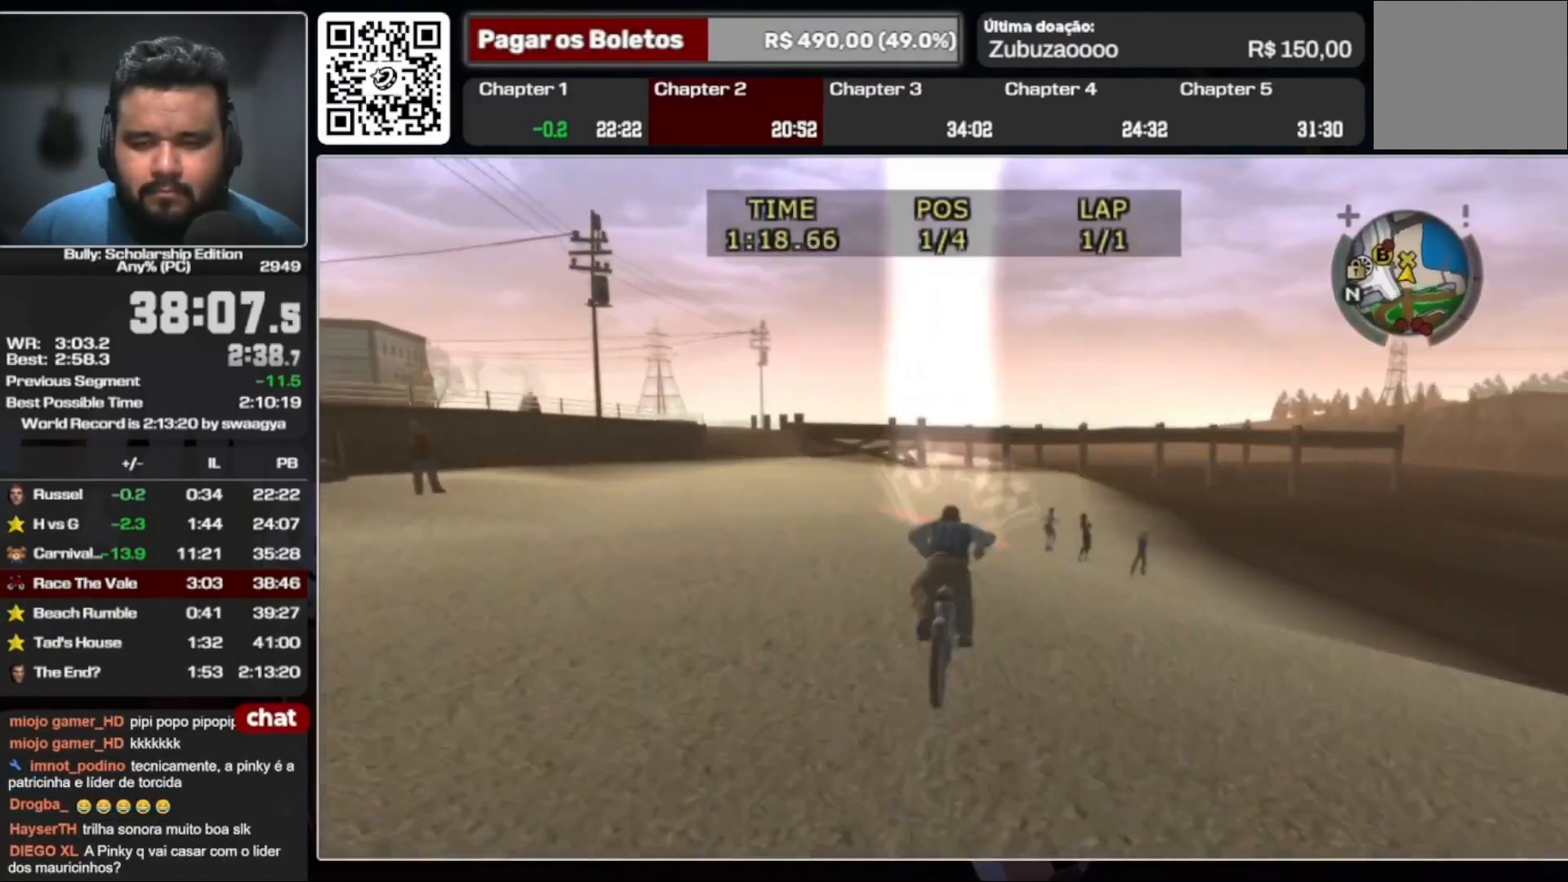
{"buttons": [], "left_stick": "center", "right_stick": "center", "events": [[33, "left_stick", "left"], [133, "left_stick", "center"], [233, "X", "down"], [333, "X", "up"]]}
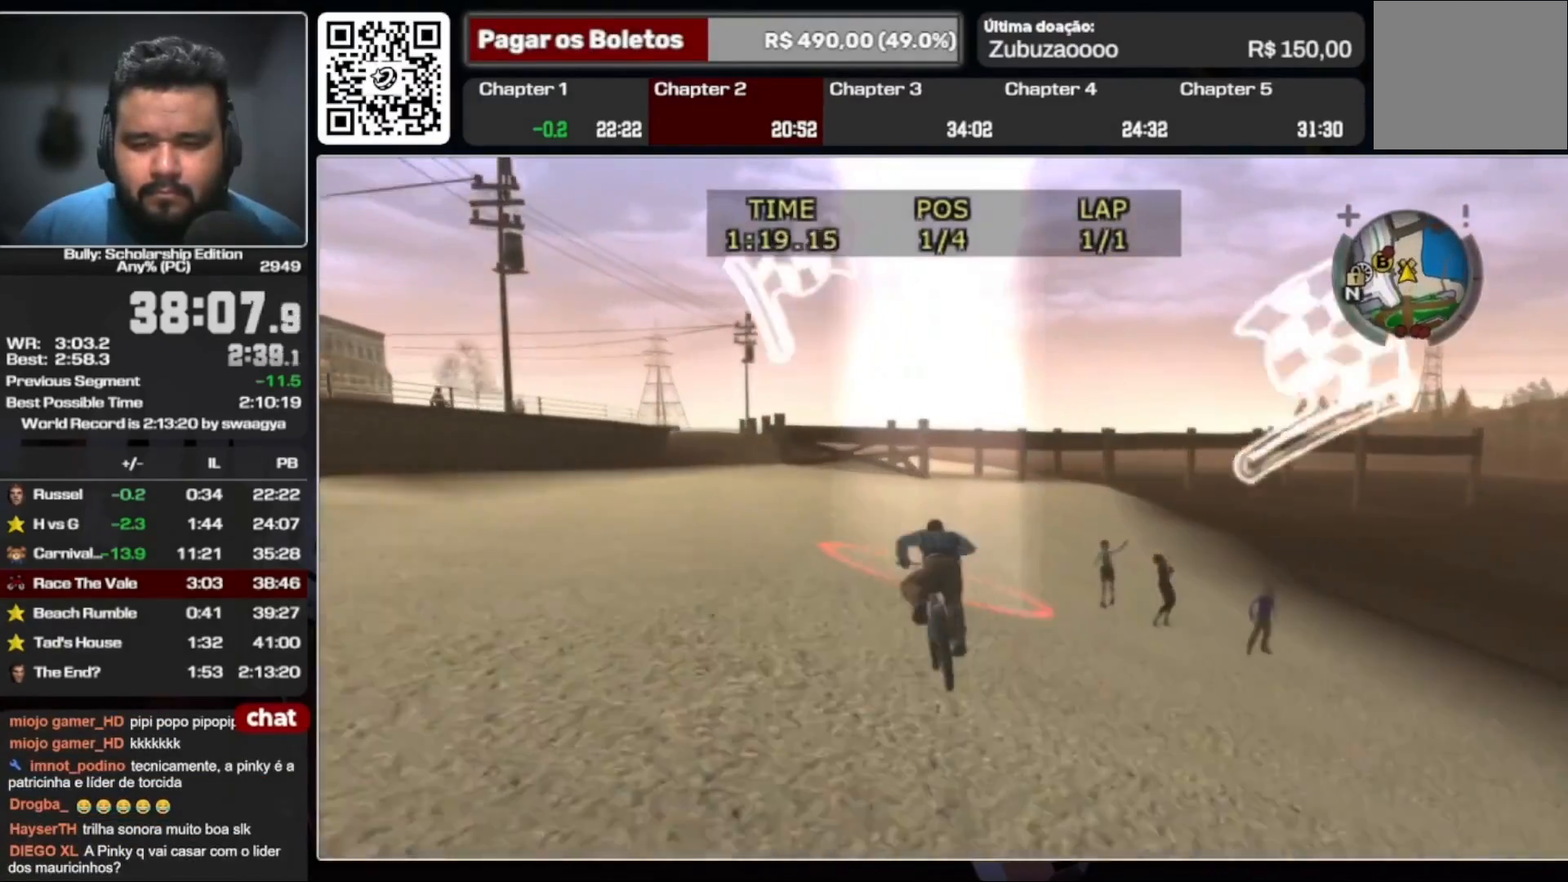
{"buttons": [], "left_stick": "right", "right_stick": "center", "events": [[33, "left_stick", "left"], [100, "left_stick", "center"], [267, "left_stick", "right"]]}
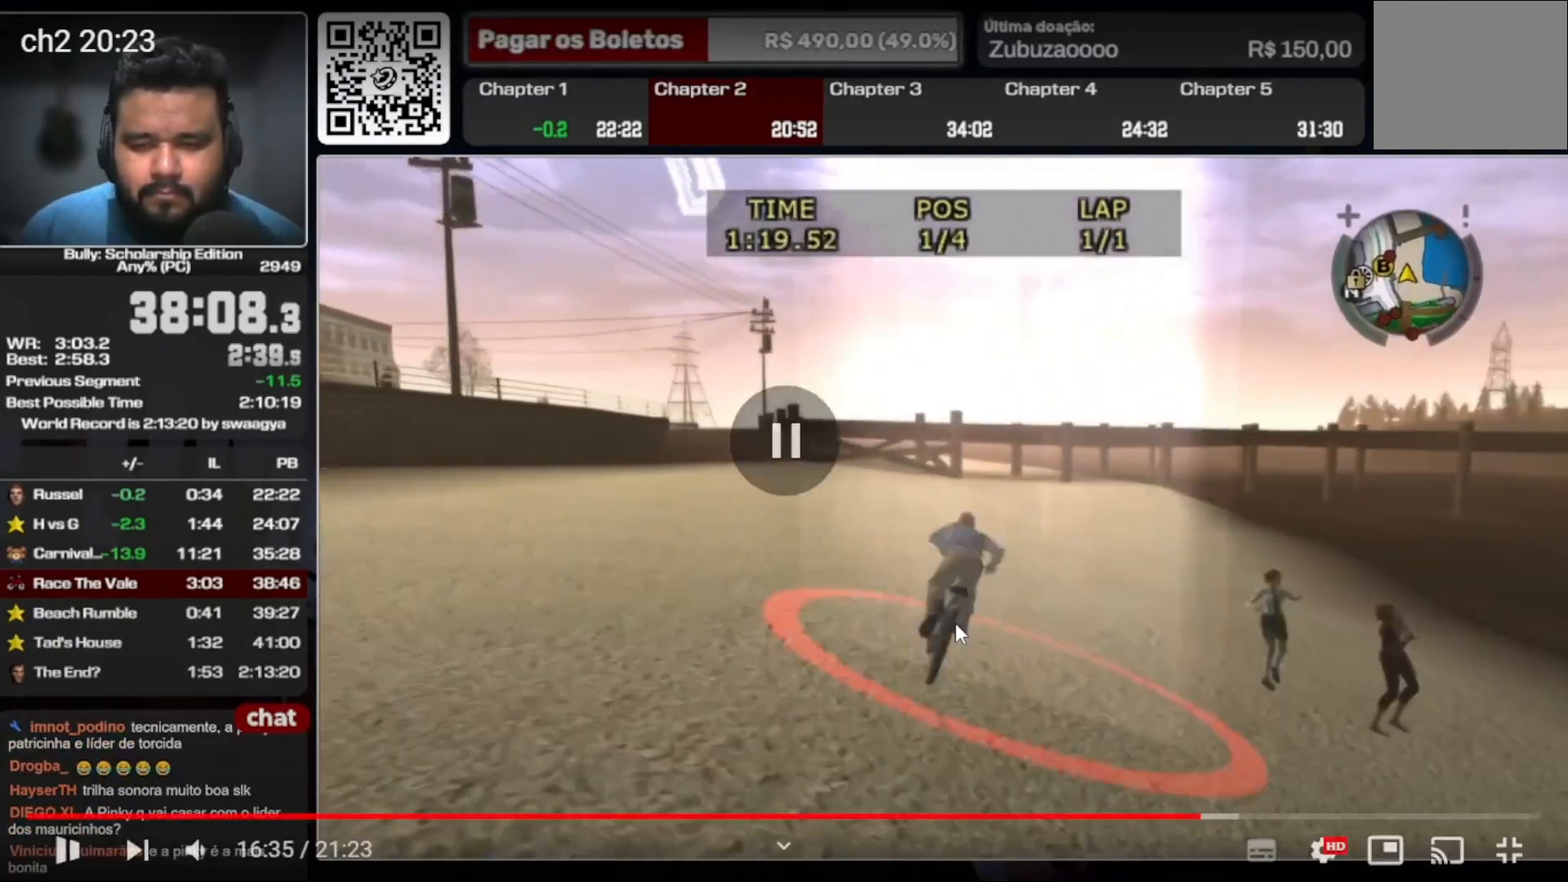
{"buttons": [], "left_stick": "left", "right_stick": "center", "events": [[333, "Y", "down"], [367, "left_stick", "left"], [433, "Y", "up"]]}
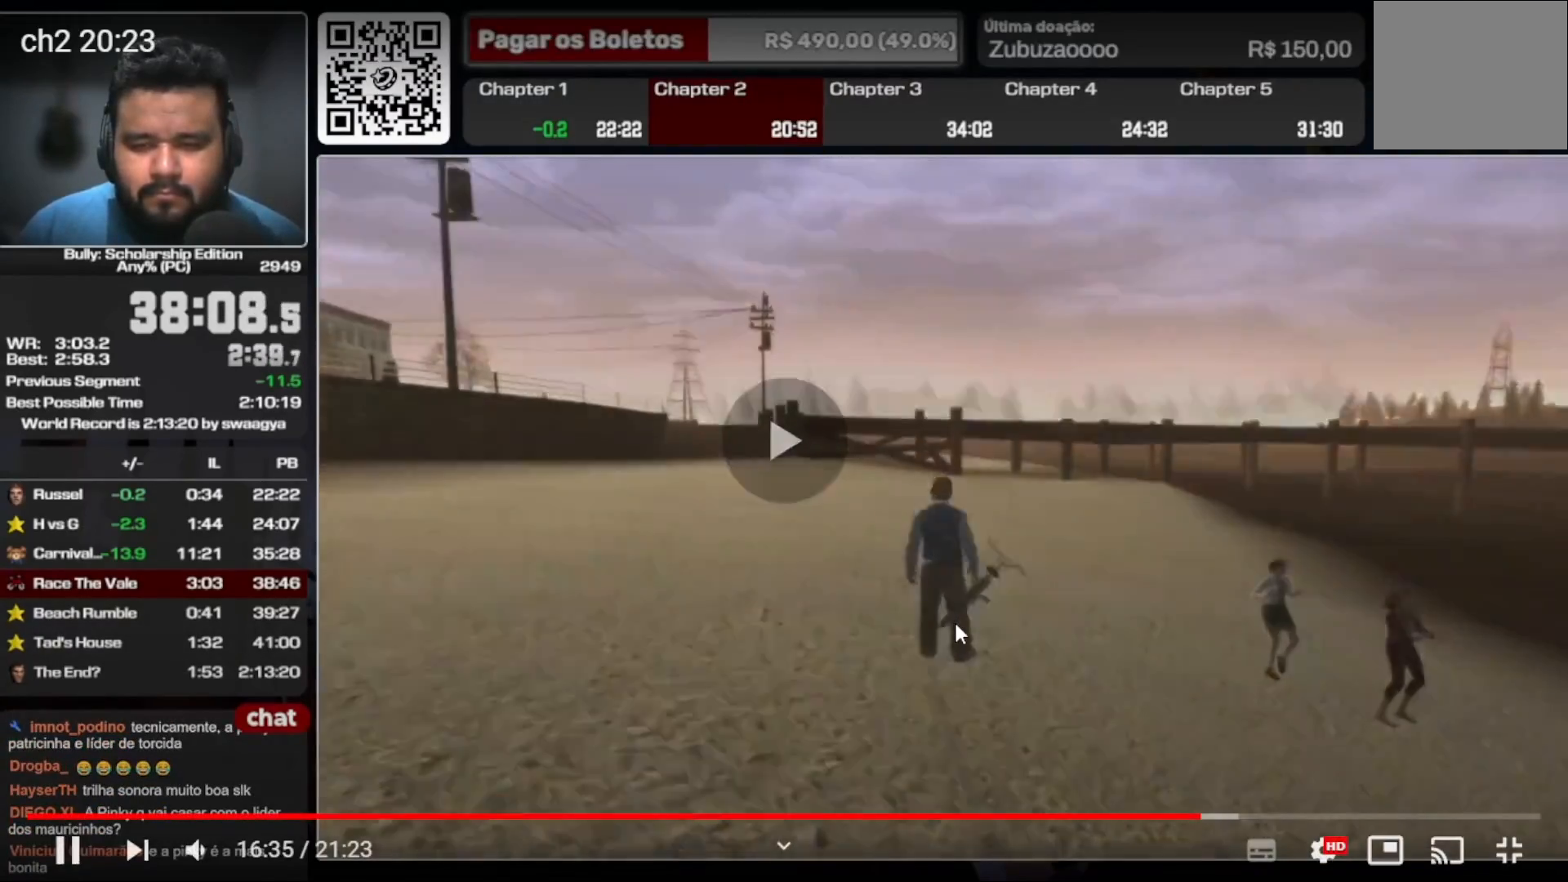
{"buttons": [], "left_stick": "left", "right_stick": "center", "events": []}
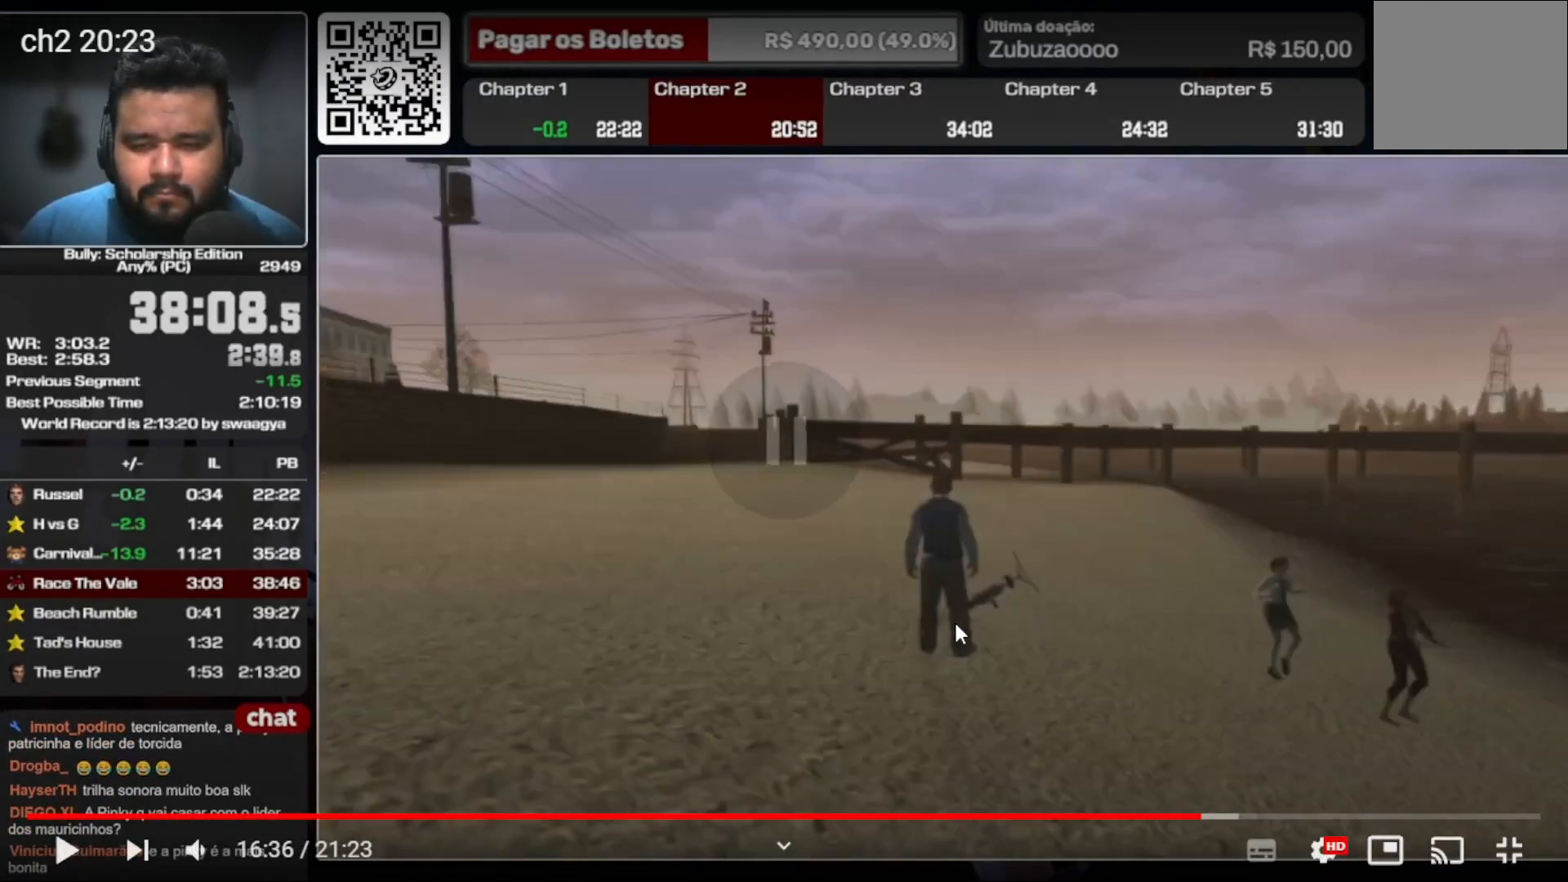
{"buttons": [], "left_stick": "left", "right_stick": "center", "events": []}
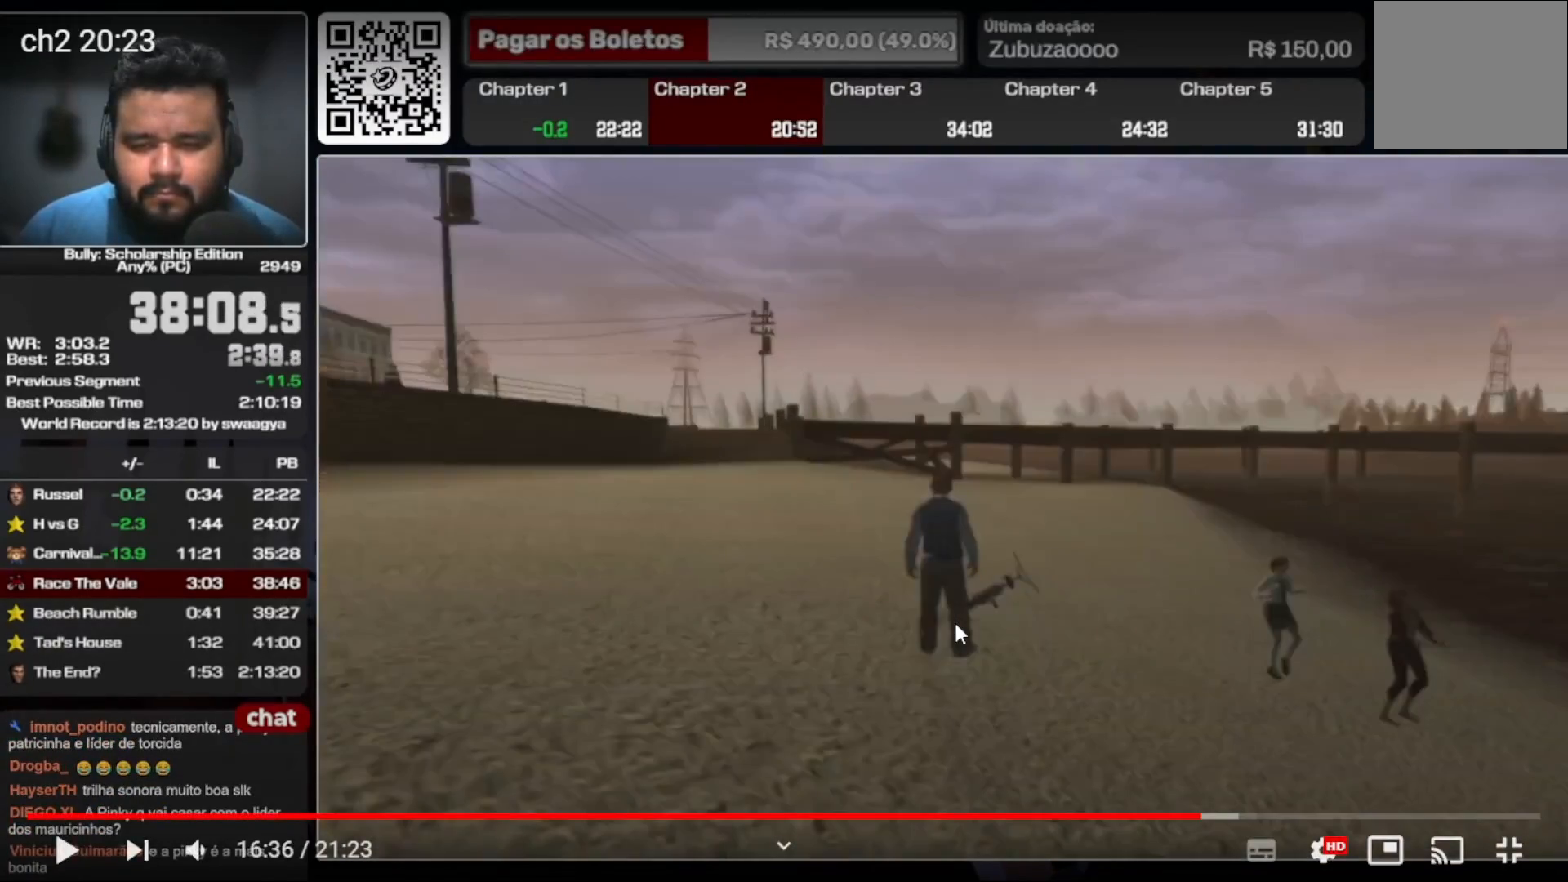
{"buttons": [], "left_stick": "left", "right_stick": "center", "events": []}
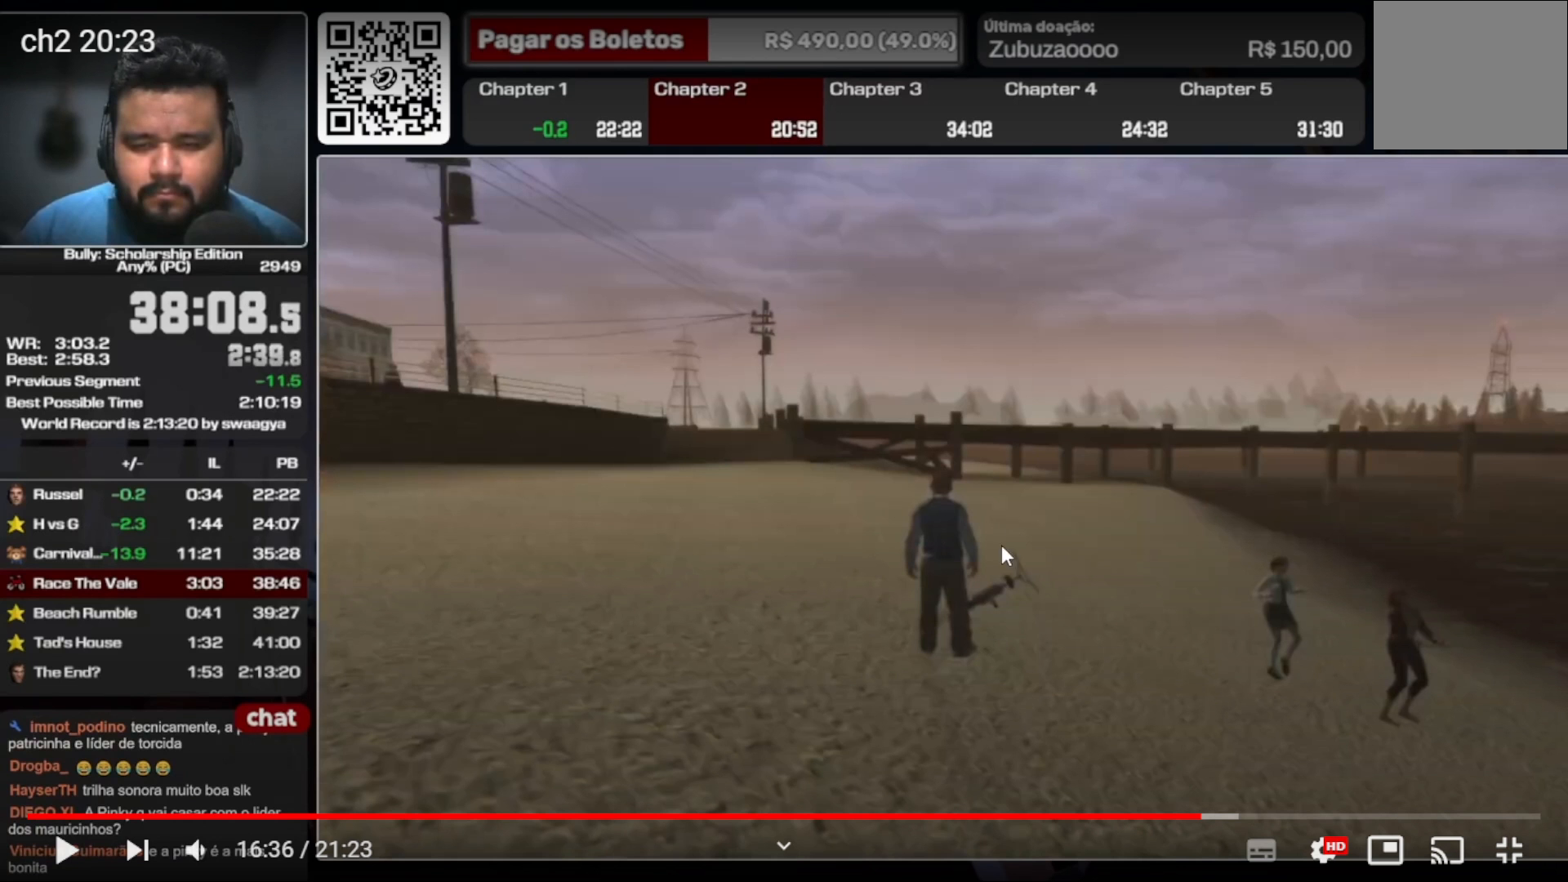
{"buttons": [], "left_stick": "left", "right_stick": "center", "events": []}
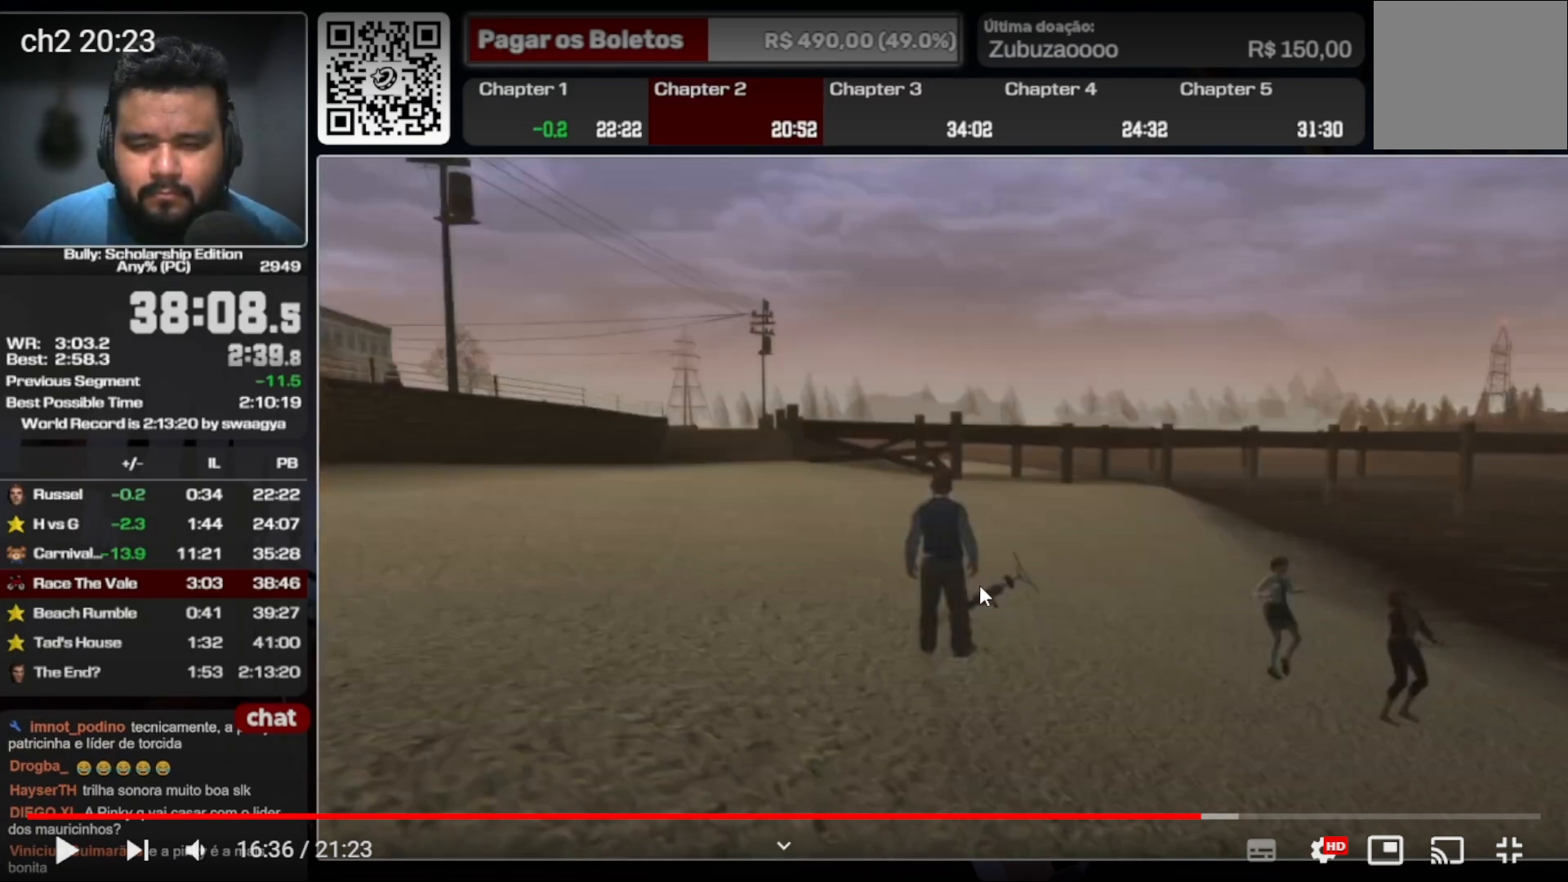
{"buttons": [], "left_stick": "left", "right_stick": "center", "events": []}
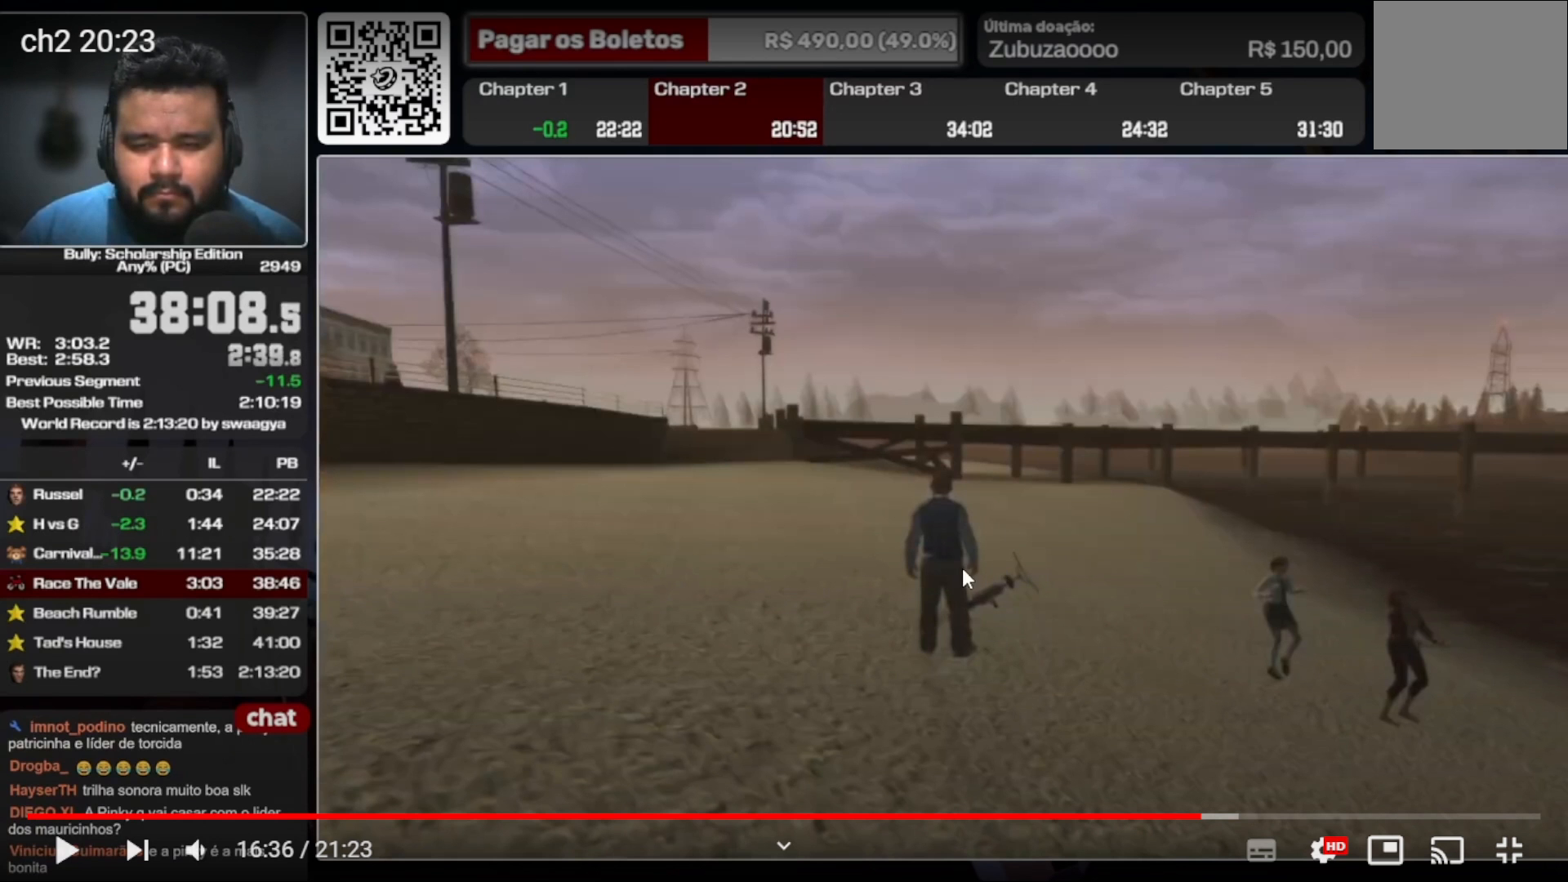
{"buttons": [], "left_stick": "up", "right_stick": "center", "events": [[433, "left_stick", "up-right"], [500, "left_stick", "up"]]}
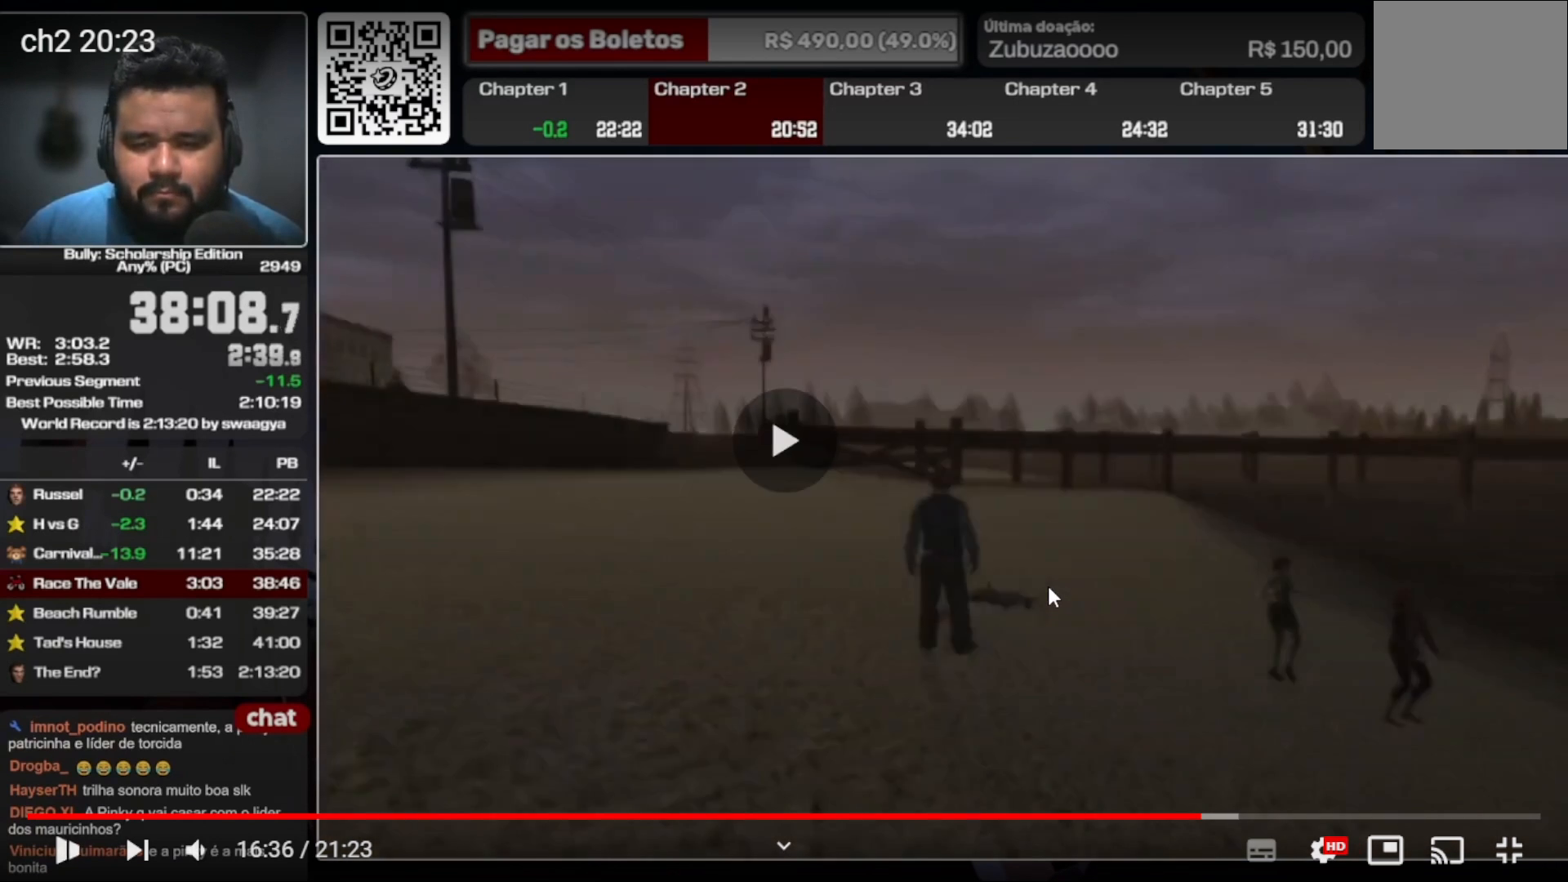
{"buttons": [], "left_stick": "center", "right_stick": "center", "events": [[200, "left_stick", "center"]]}